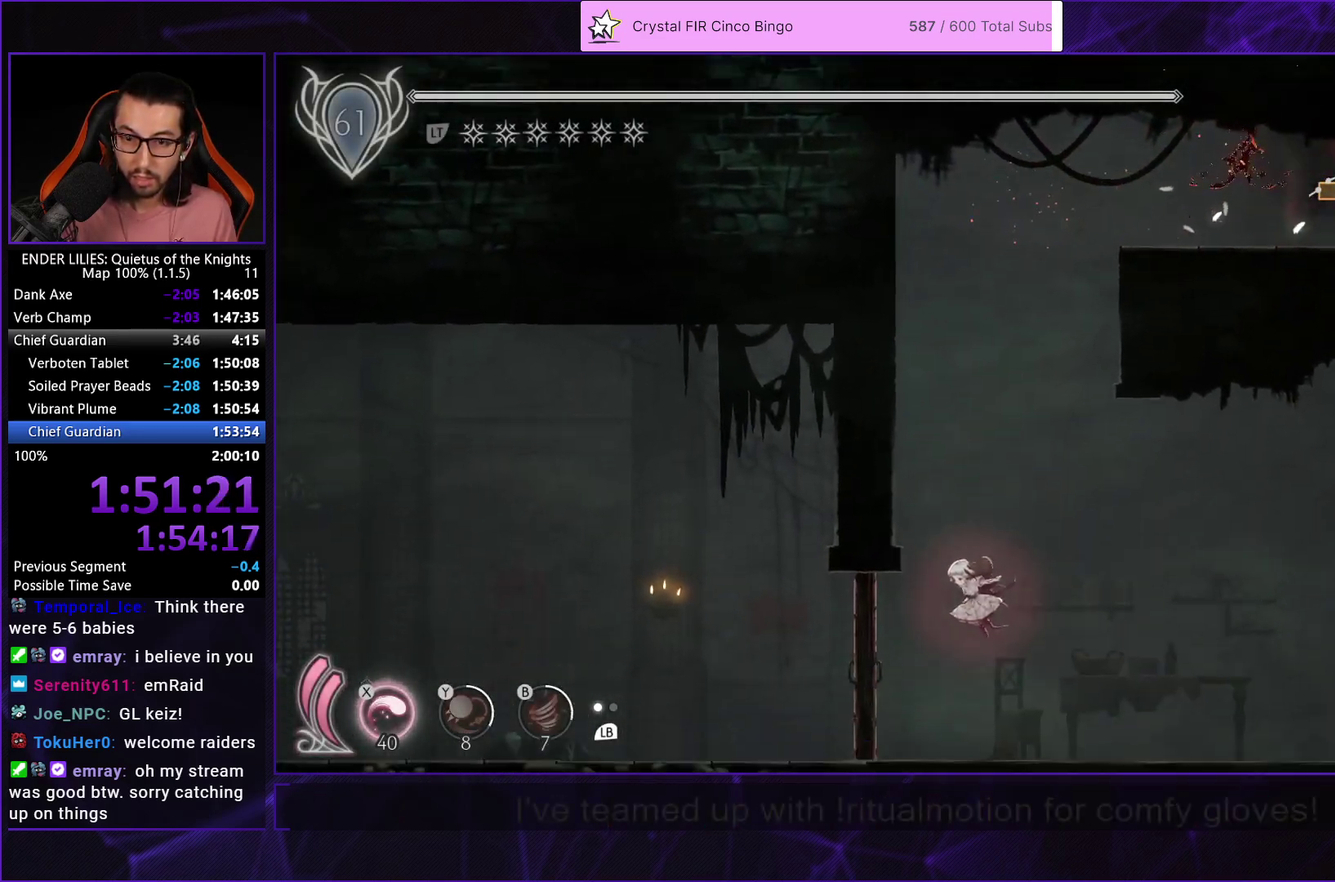
Gameplay with a controller (Xbox layout); each line is a JSON object with the inputs held at the frame after it. "events" lists button and stick changes between this image and that frame as [ms after this image, input, new state], when the widget could be followed in between. Not read: L2 R2.
{"buttons": ["DPAD_RIGHT"], "left_stick": "center", "right_stick": "center", "events": [[50, "X", "down"], [83, "DPAD_LEFT", "up"], [133, "X", "up"], [233, "DPAD_RIGHT", "down"], [367, "R1", "down"], [467, "R1", "up"]]}
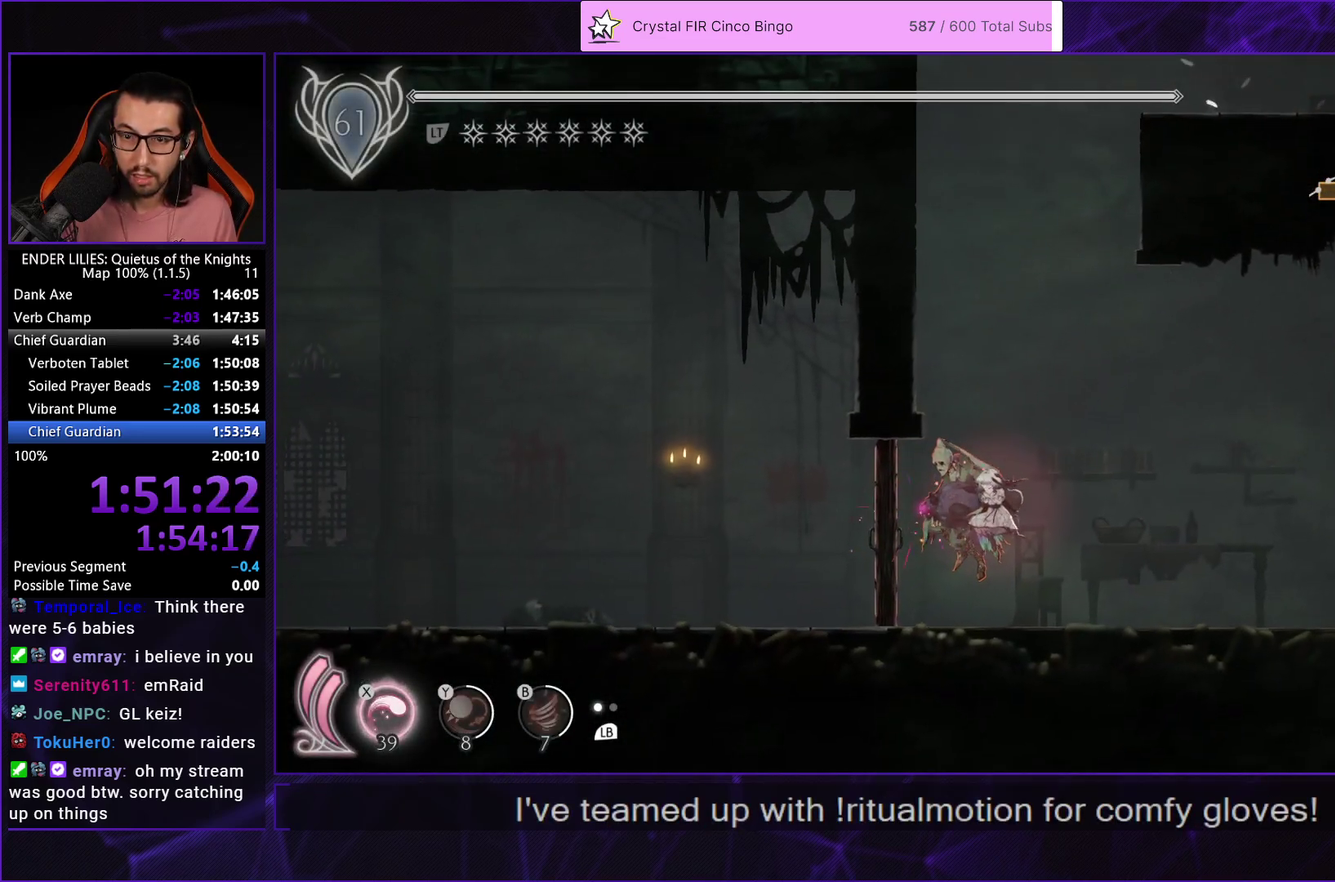
{"buttons": ["DPAD_RIGHT"], "left_stick": "center", "right_stick": "center", "events": [[50, "R1", "down"], [150, "R1", "up"], [200, "R1", "down"], [300, "R1", "up"], [367, "R1", "down"], [450, "R1", "up"]]}
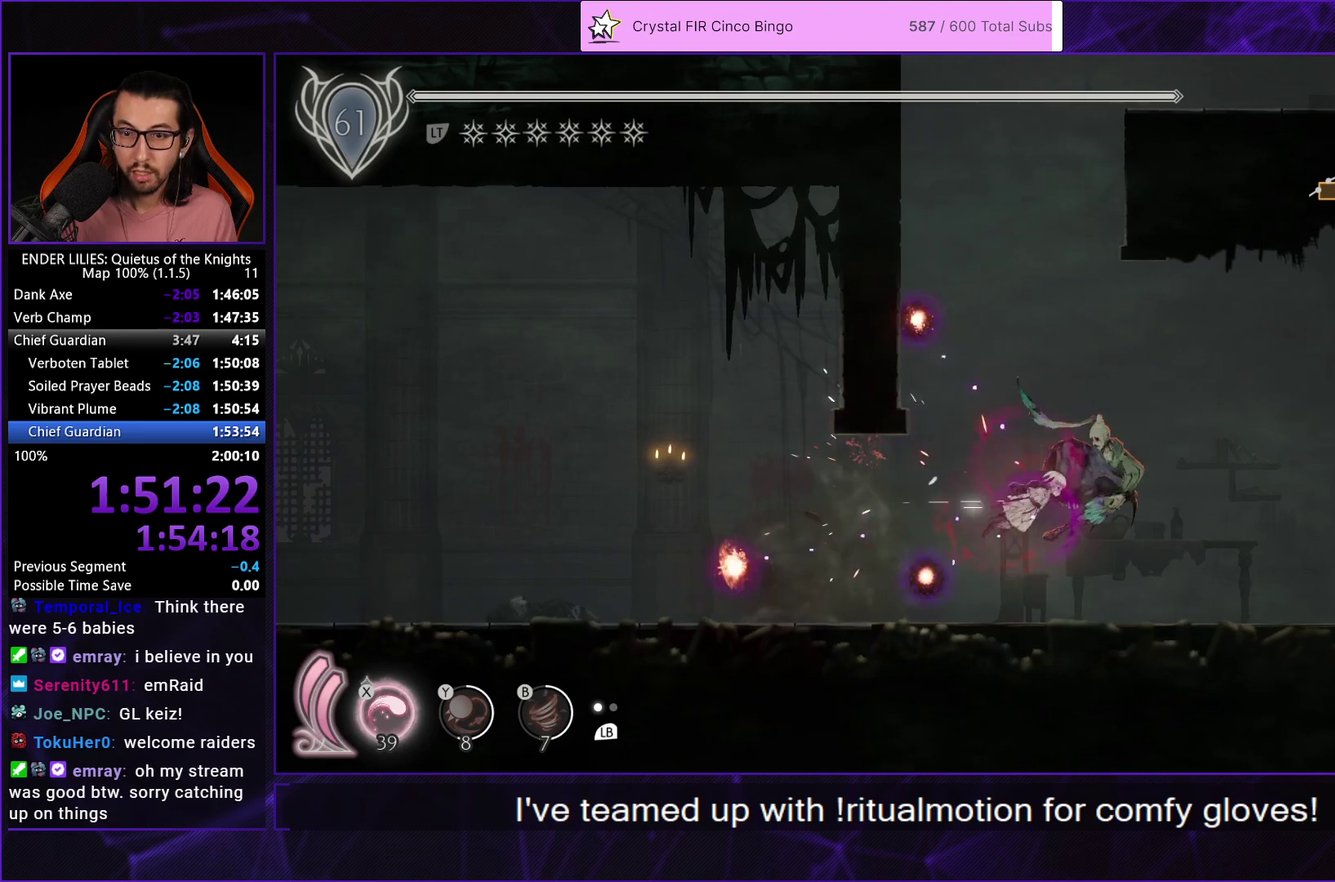
{"buttons": ["R1", "DPAD_RIGHT"], "left_stick": "center", "right_stick": "center", "events": [[17, "R1", "down"]]}
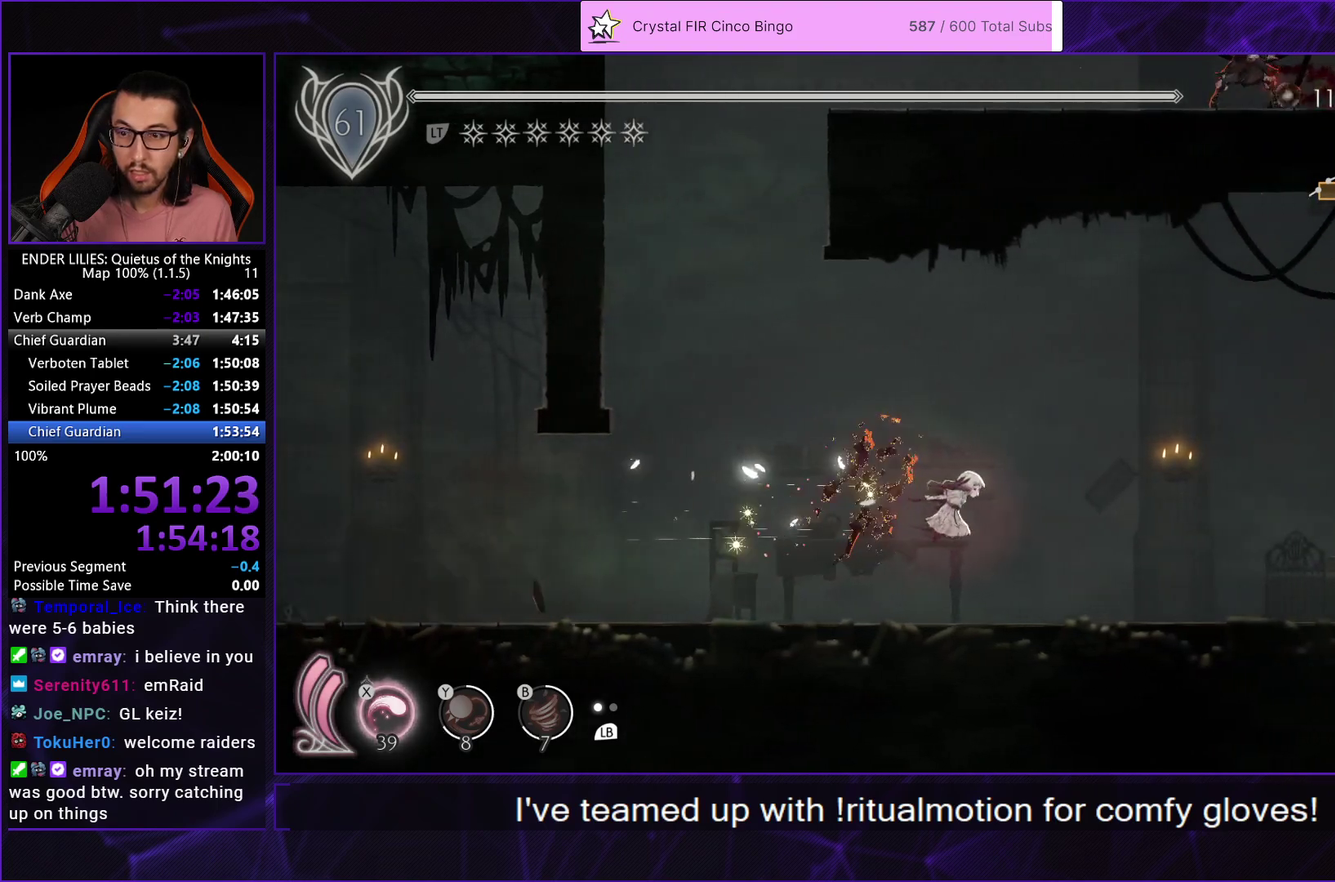
{"buttons": ["R1", "DPAD_RIGHT"], "left_stick": "center", "right_stick": "center", "events": []}
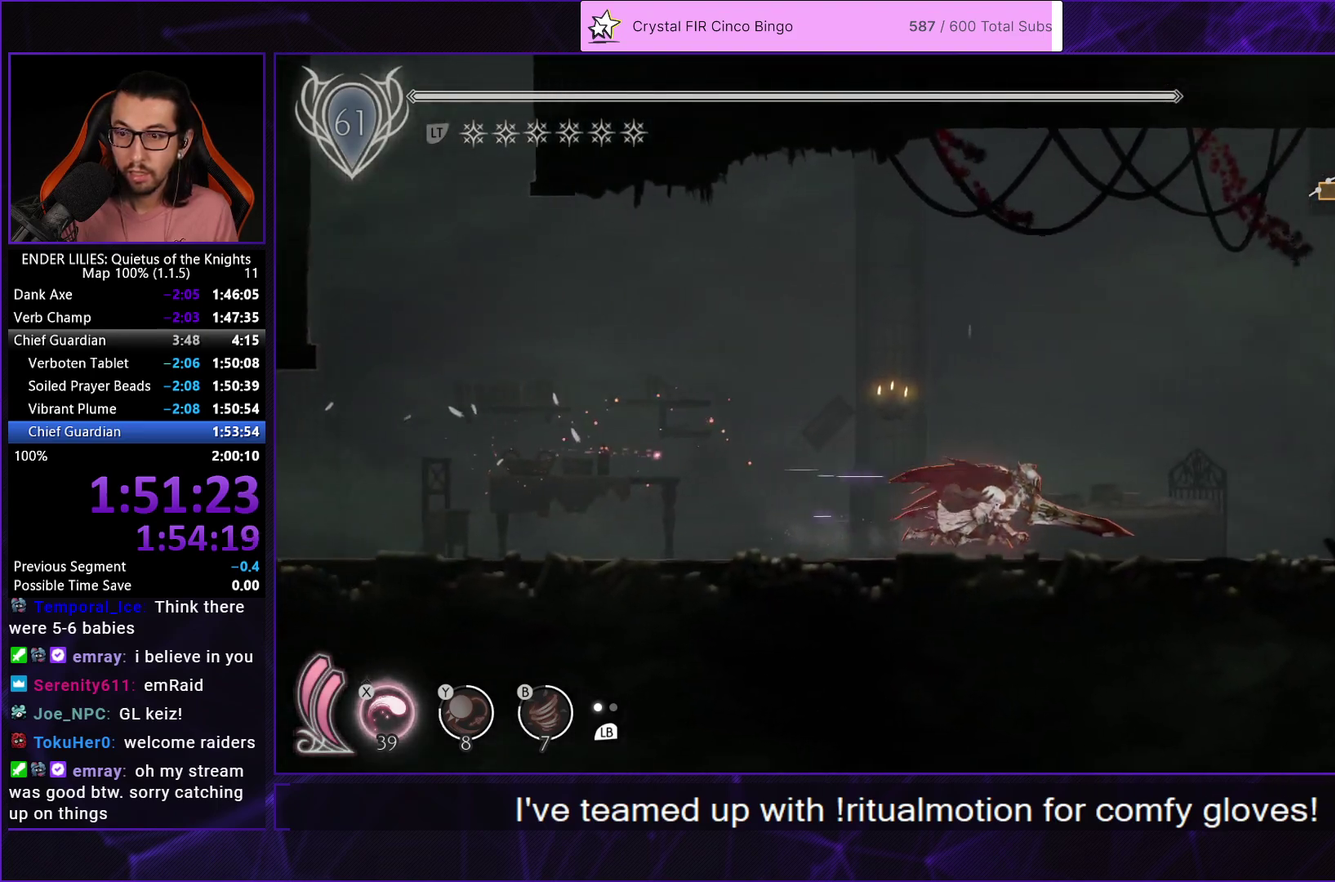
{"buttons": ["DPAD_RIGHT"], "left_stick": "center", "right_stick": "center", "events": [[317, "X", "down"], [433, "X", "up"], [467, "R1", "up"]]}
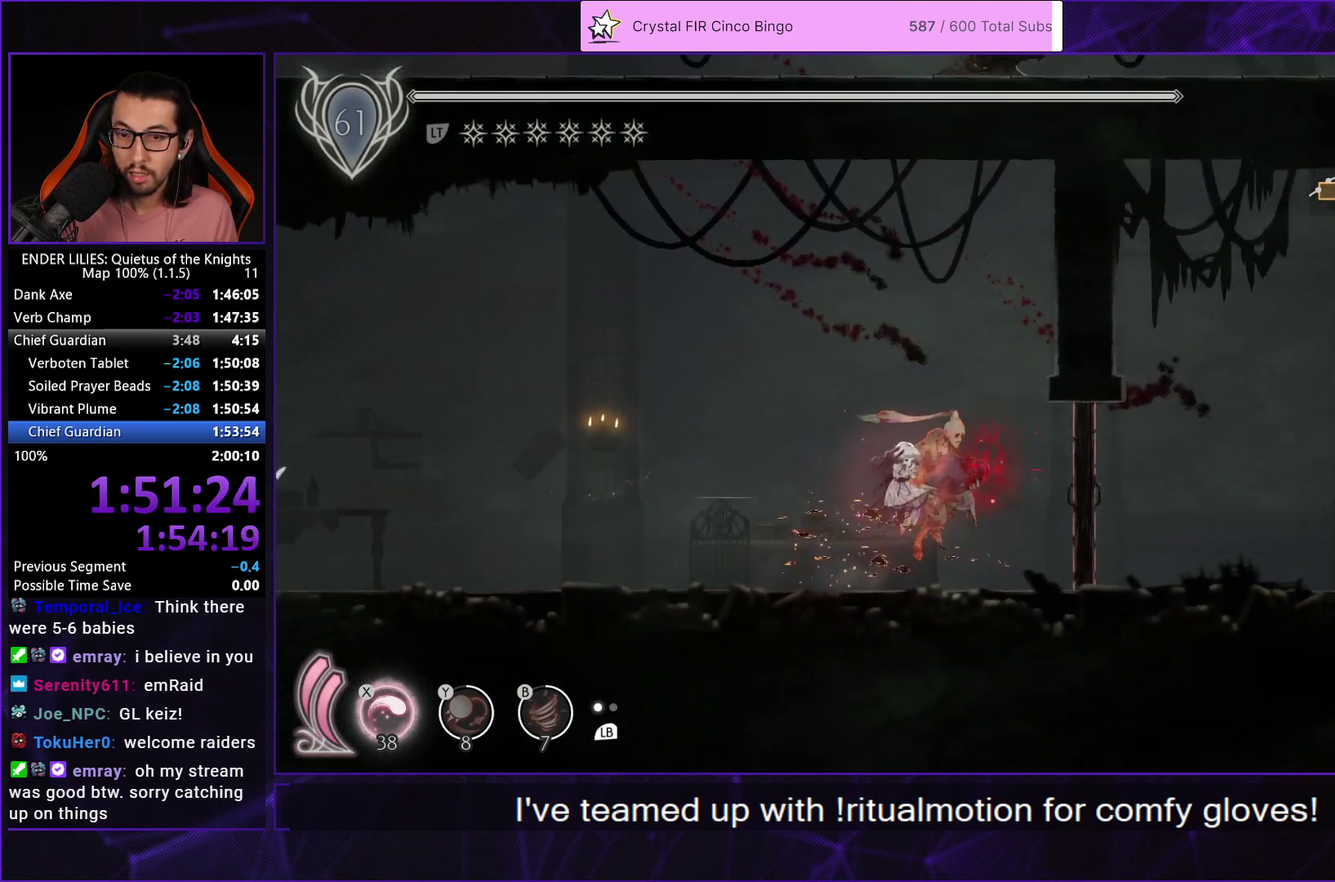
{"buttons": ["DPAD_RIGHT"], "left_stick": "center", "right_stick": "center", "events": [[67, "R1", "down"], [133, "R1", "up"]]}
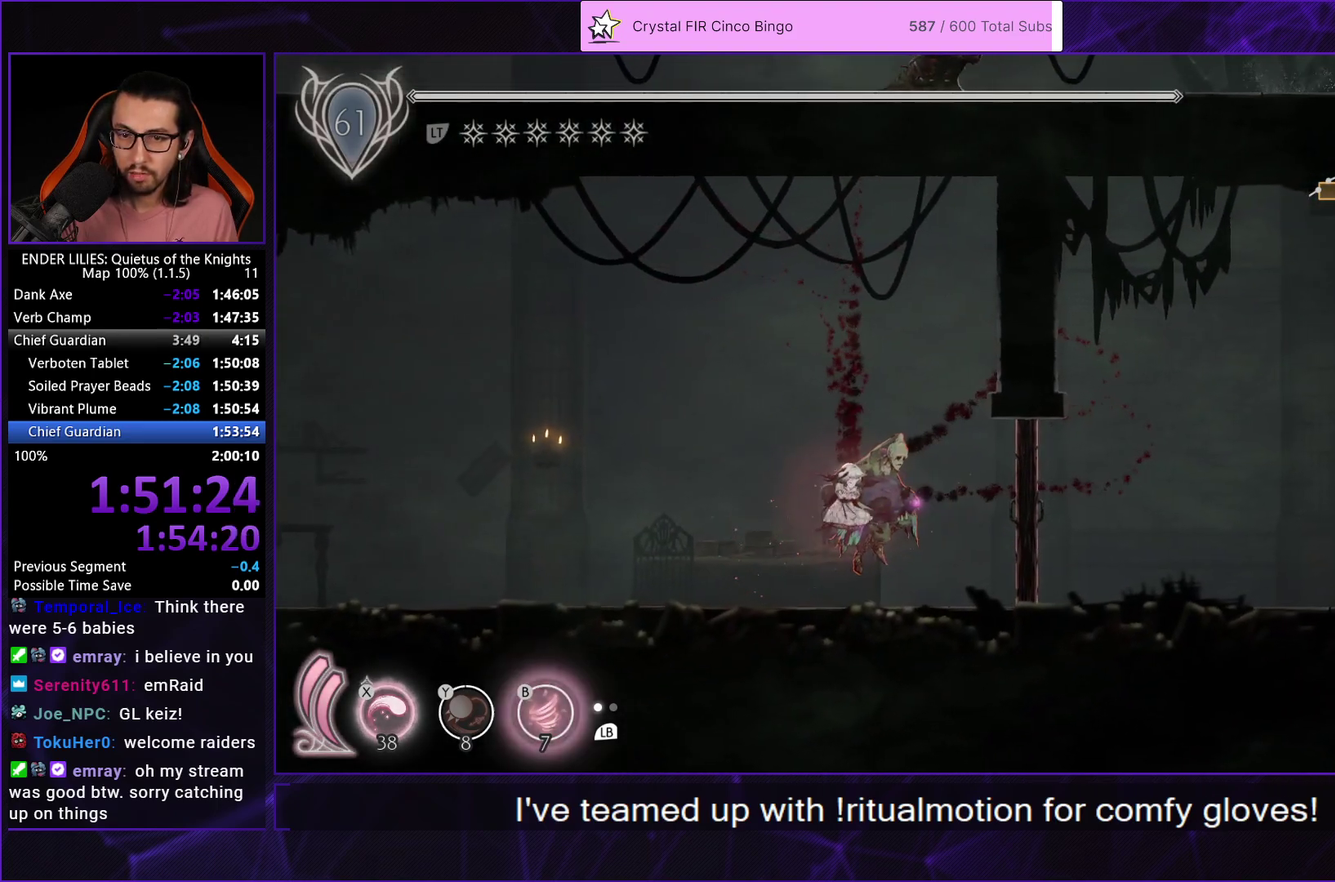
{"buttons": ["R1", "DPAD_RIGHT"], "left_stick": "center", "right_stick": "center", "events": [[17, "R1", "down"], [100, "R1", "up"], [167, "R1", "down"], [250, "R1", "up"], [317, "R1", "down"]]}
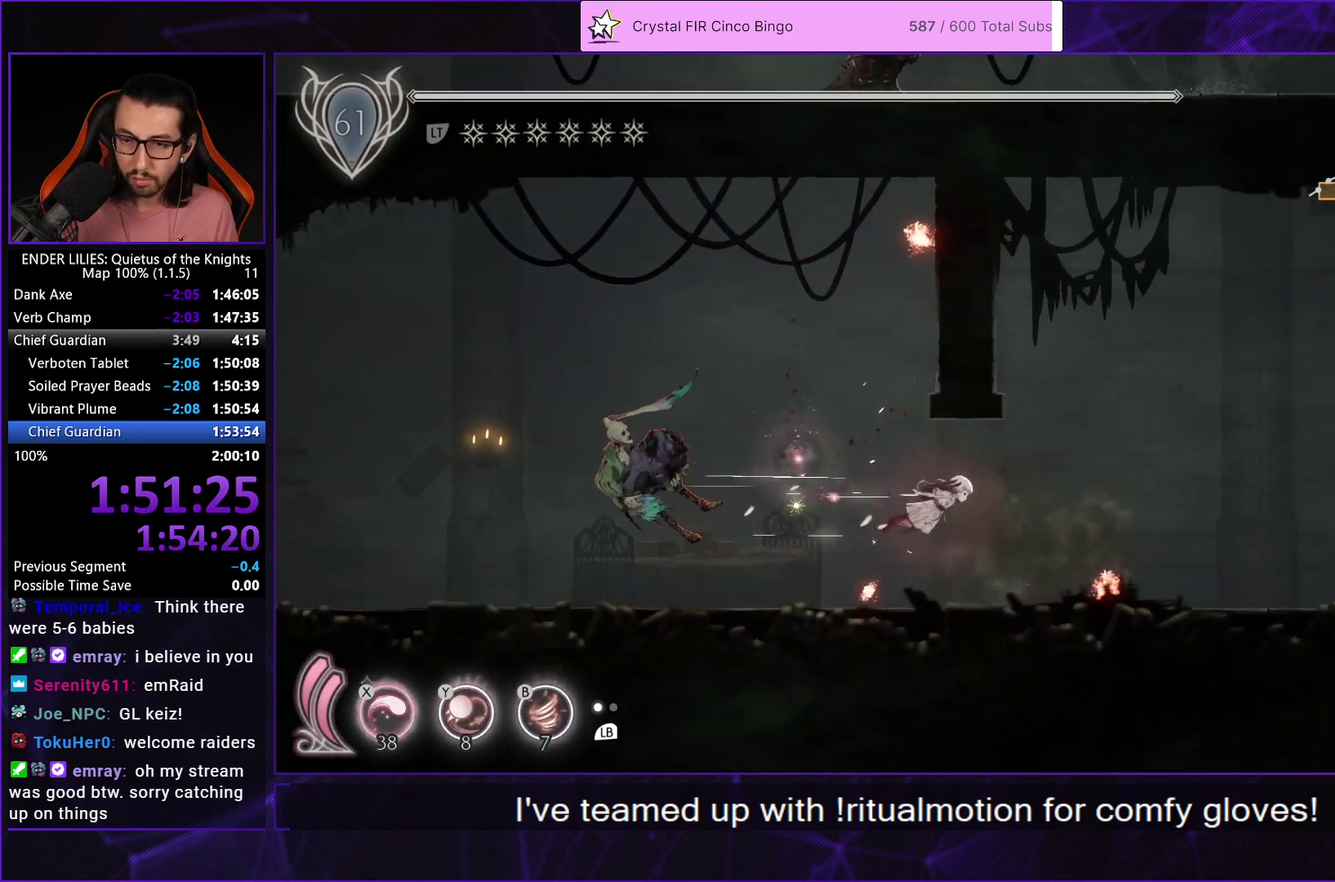
{"buttons": ["DPAD_LEFT"], "left_stick": "center", "right_stick": "center", "events": [[350, "DPAD_RIGHT", "up"], [400, "R1", "up"], [417, "DPAD_LEFT", "down"]]}
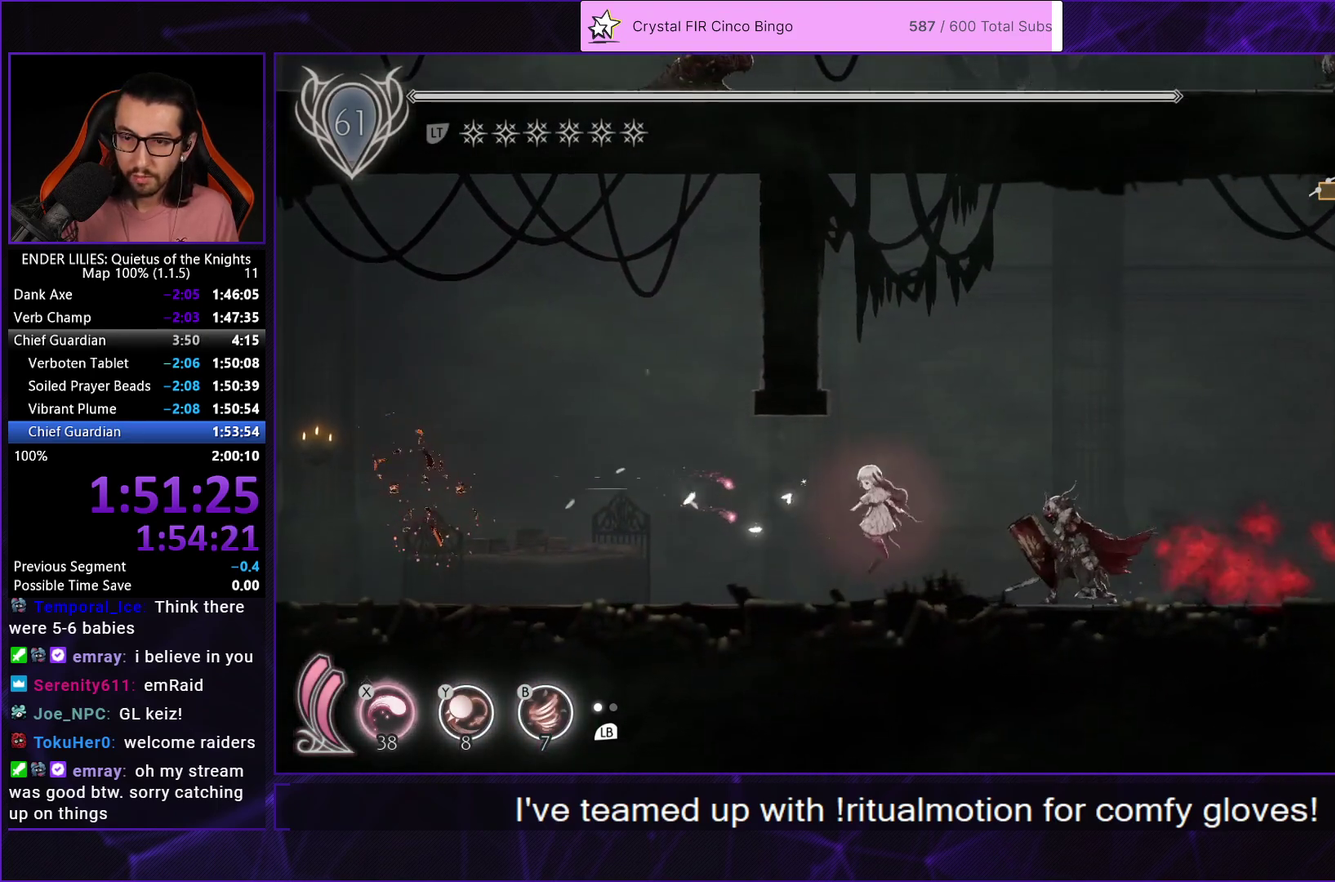
{"buttons": ["R1", "DPAD_RIGHT"], "left_stick": "center", "right_stick": "center", "events": [[17, "DPAD_LEFT", "up"], [67, "DPAD_RIGHT", "down"], [250, "R1", "down"]]}
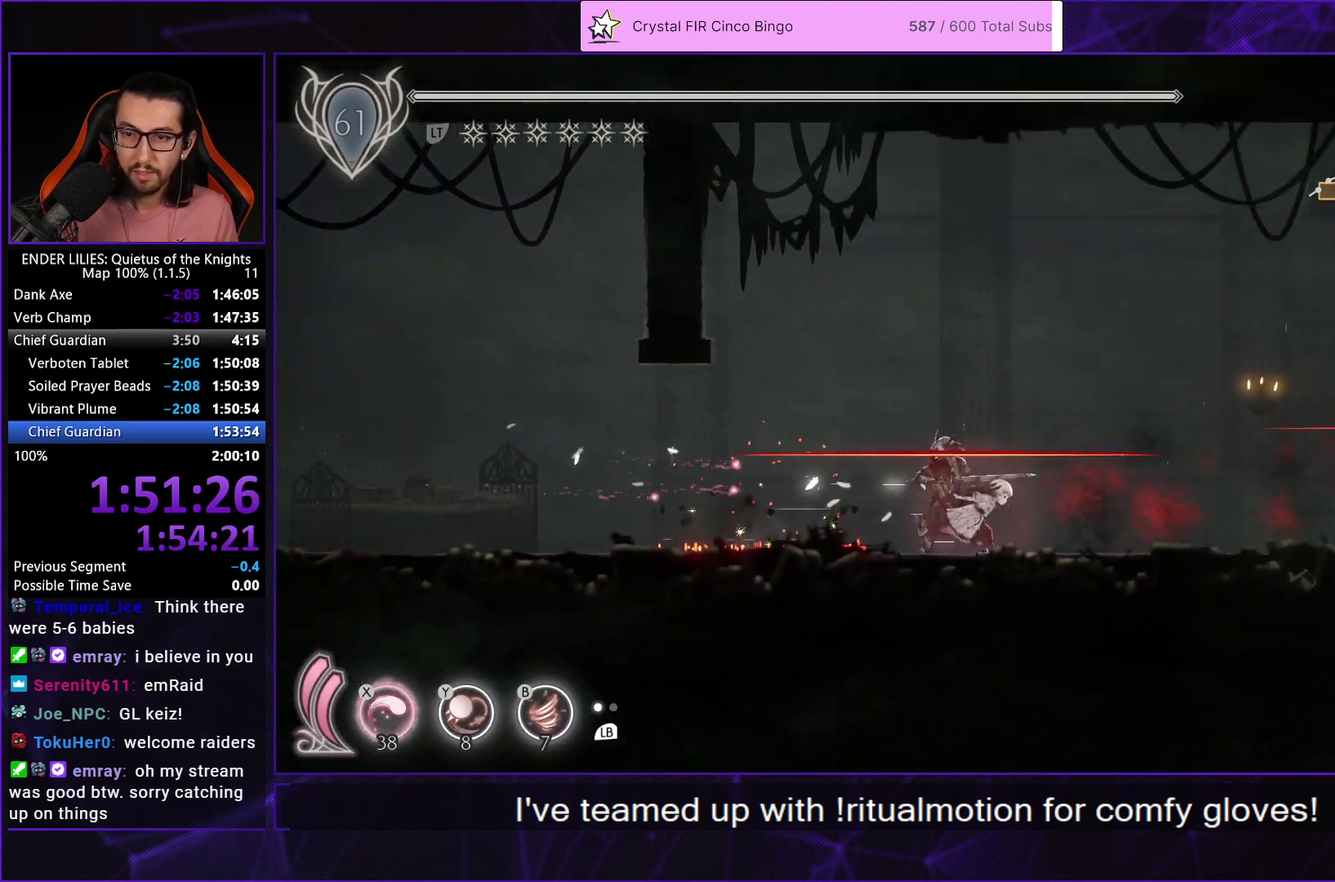
{"buttons": ["R1", "DPAD_RIGHT"], "left_stick": "center", "right_stick": "center", "events": []}
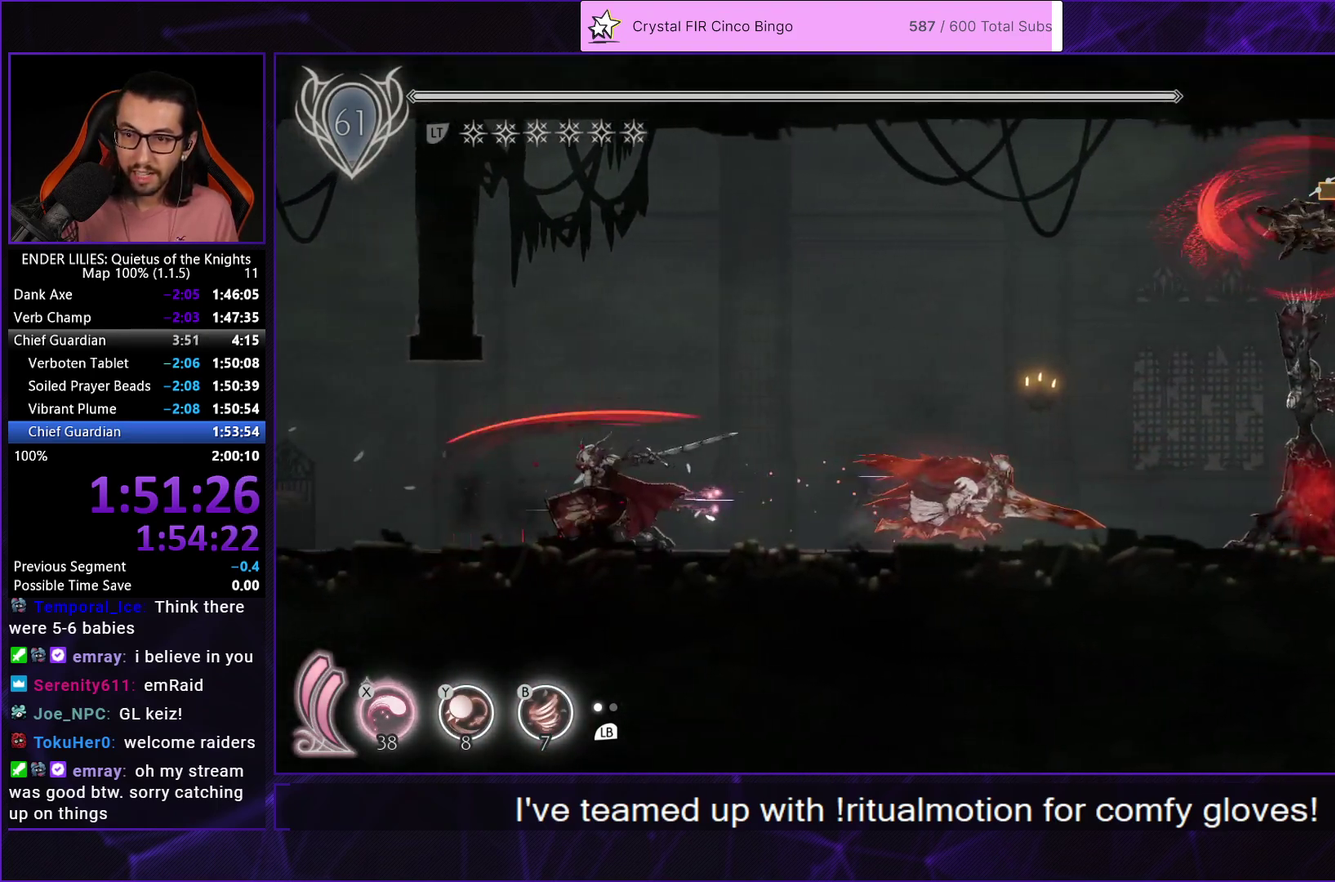
{"buttons": ["R1", "DPAD_RIGHT"], "left_stick": "center", "right_stick": "center", "events": [[350, "R1", "up"], [433, "R1", "down"]]}
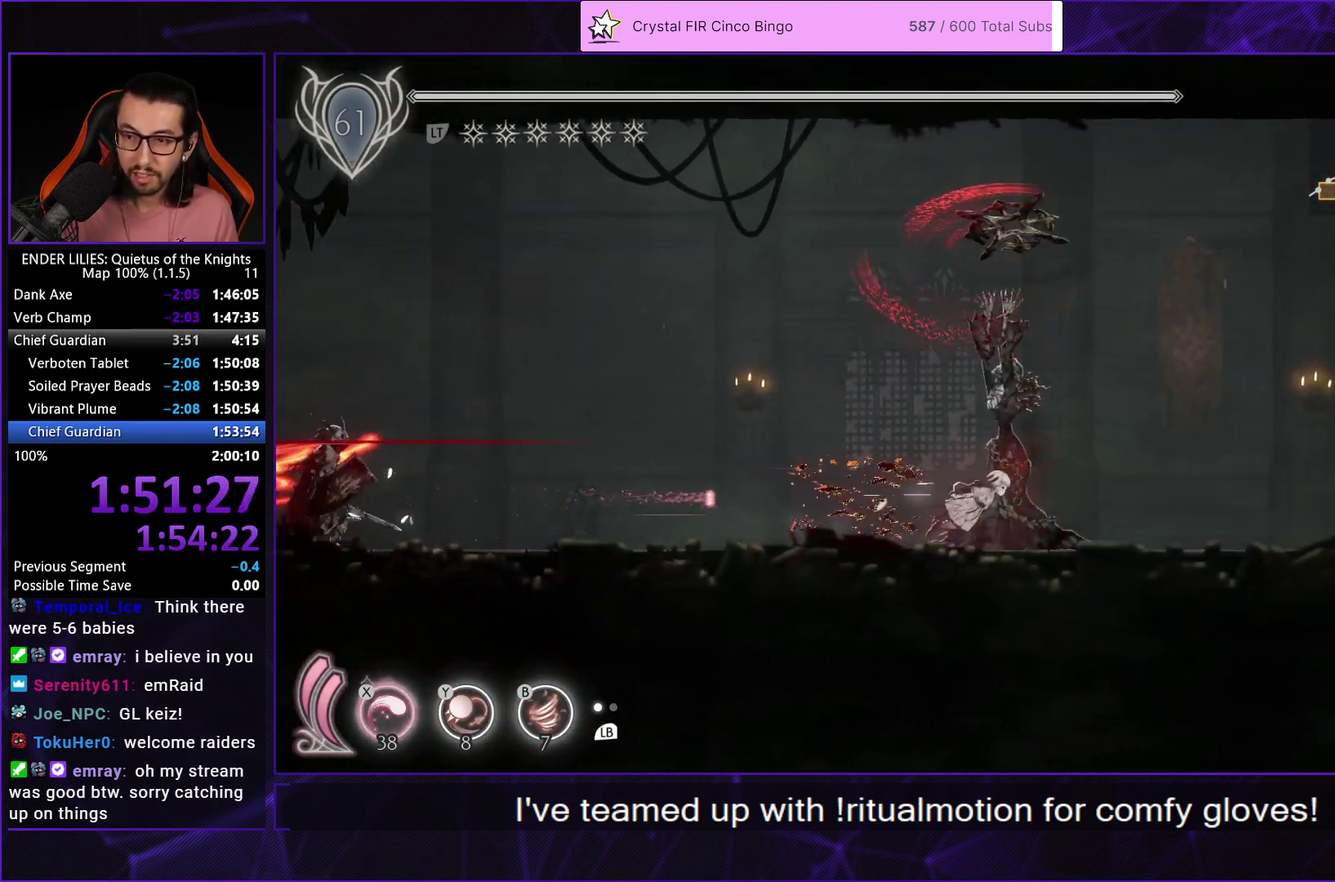
{"buttons": ["R1", "DPAD_RIGHT"], "left_stick": "center", "right_stick": "center", "events": []}
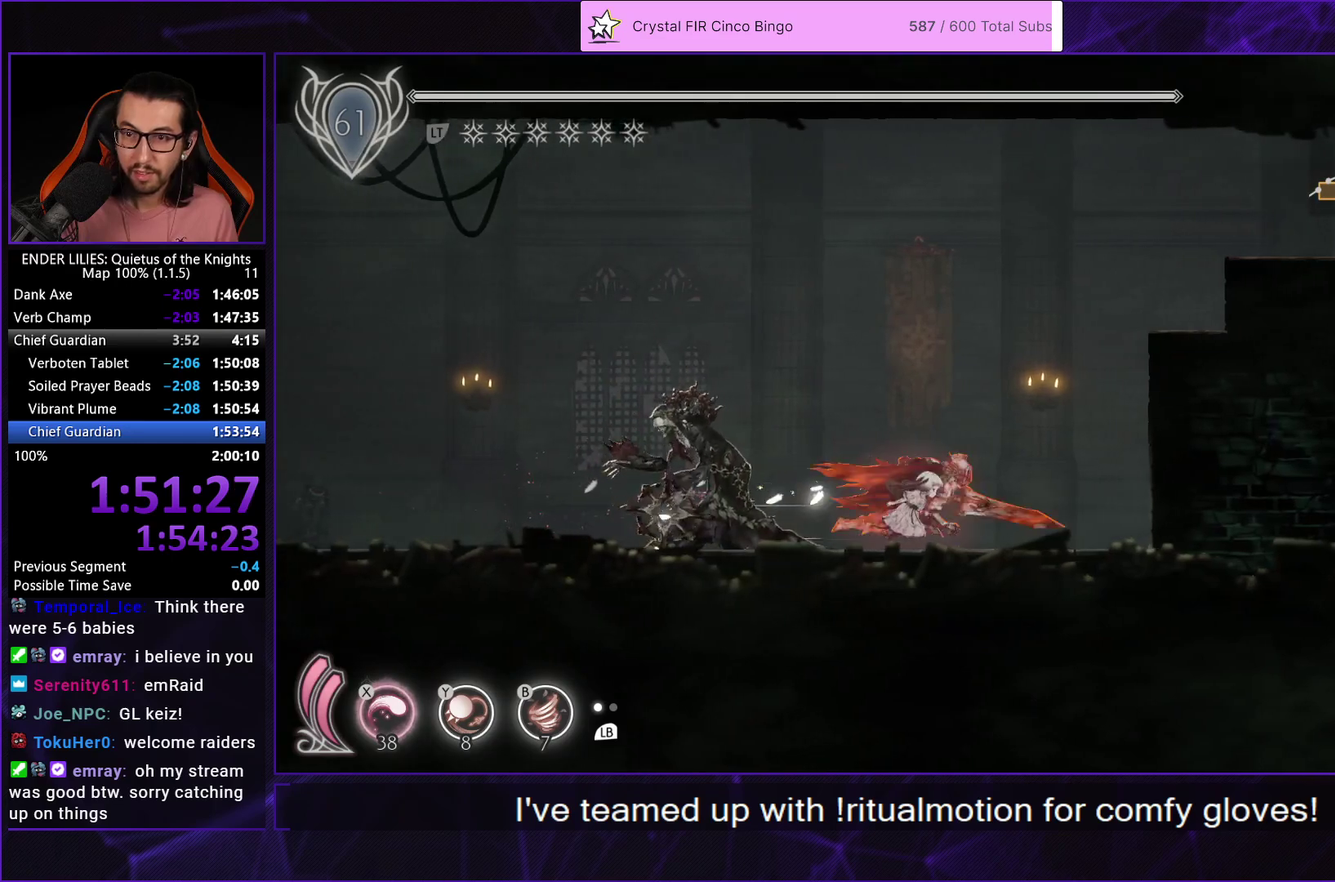
{"buttons": ["DPAD_RIGHT"], "left_stick": "center", "right_stick": "center", "events": [[83, "R1", "up"], [133, "A", "down"], [383, "A", "up"]]}
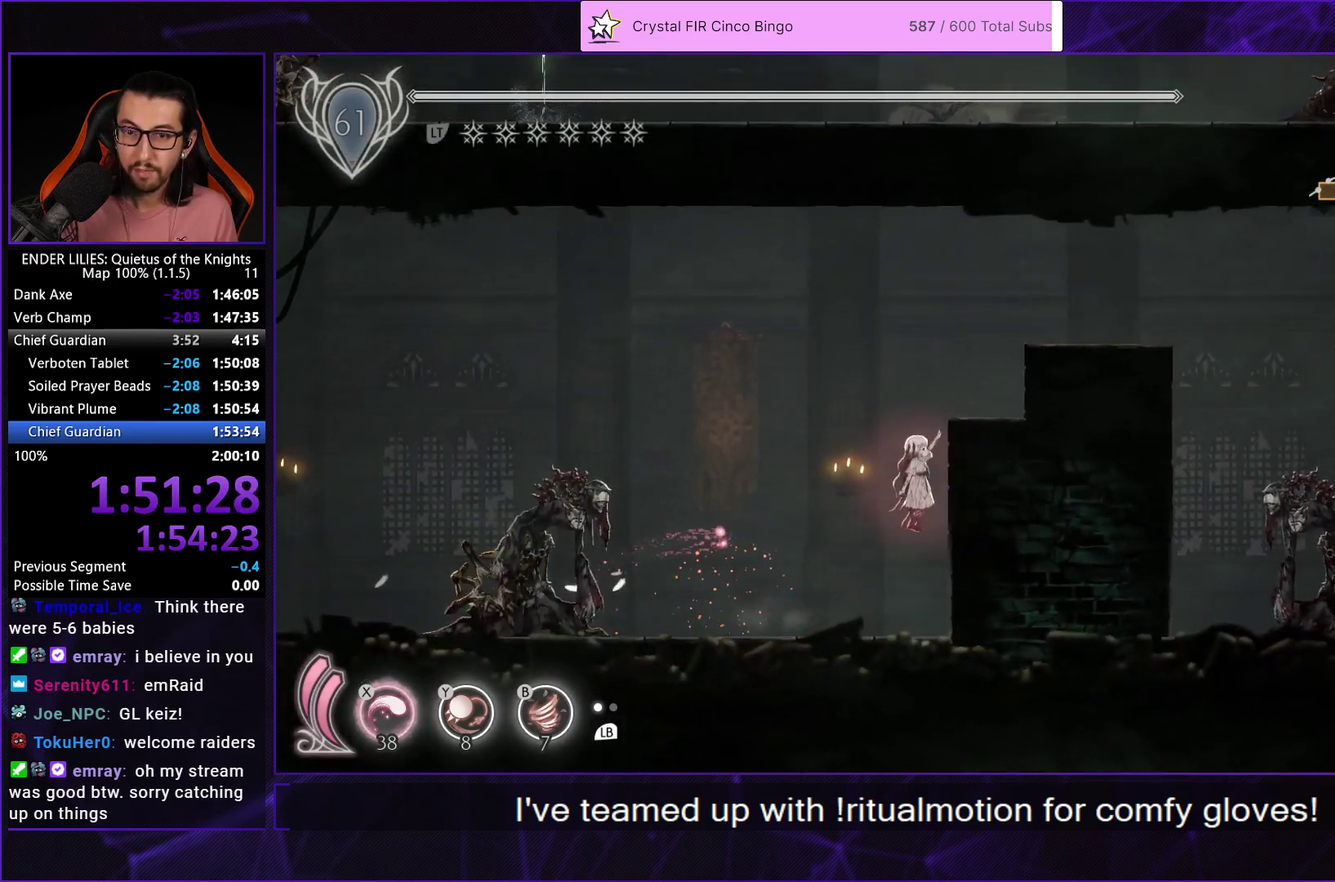
{"buttons": ["R1", "DPAD_RIGHT"], "left_stick": "center", "right_stick": "center", "events": [[17, "A", "down"], [250, "A", "up"], [300, "R1", "down"]]}
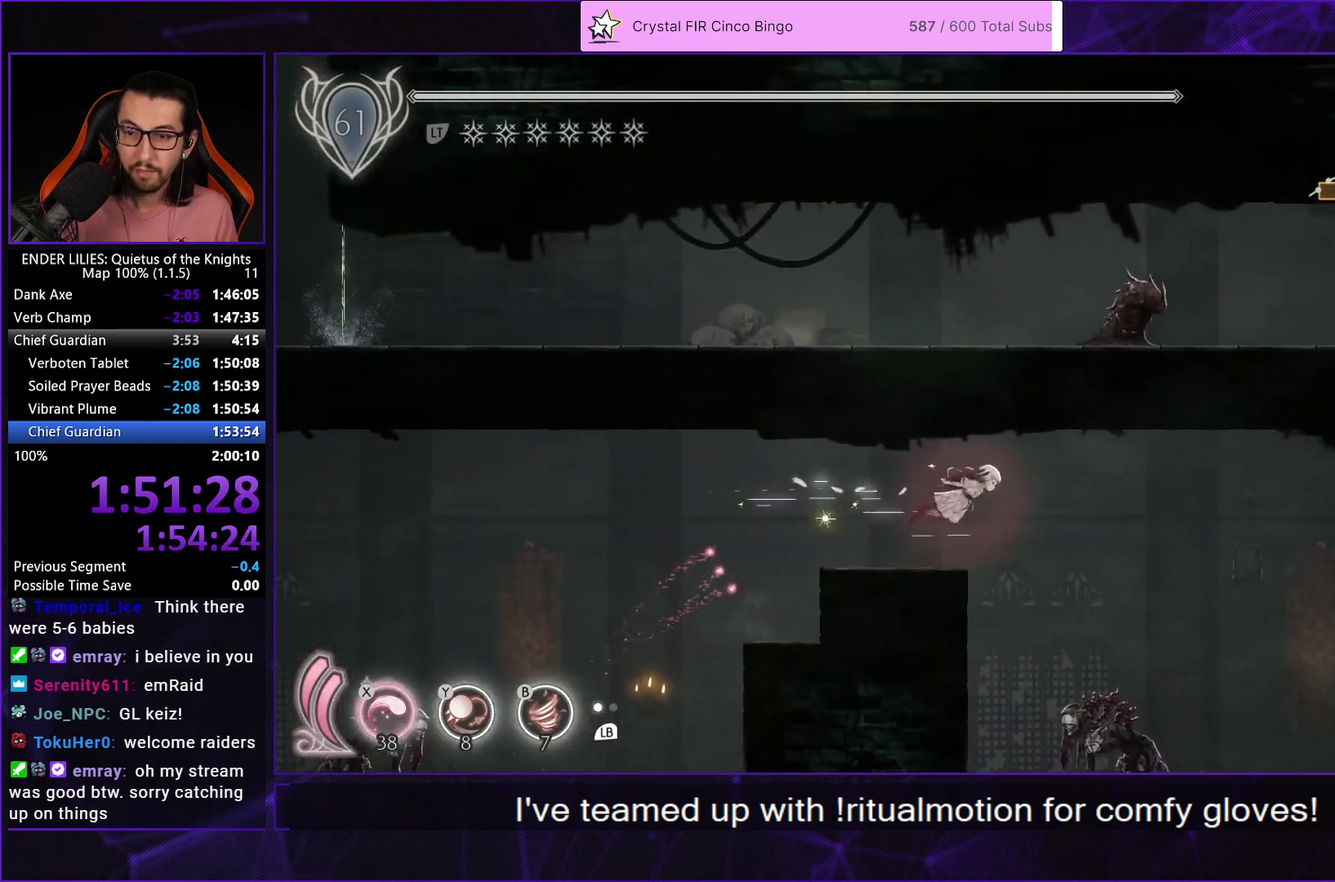
{"buttons": ["R1", "DPAD_RIGHT"], "left_stick": "center", "right_stick": "center", "events": []}
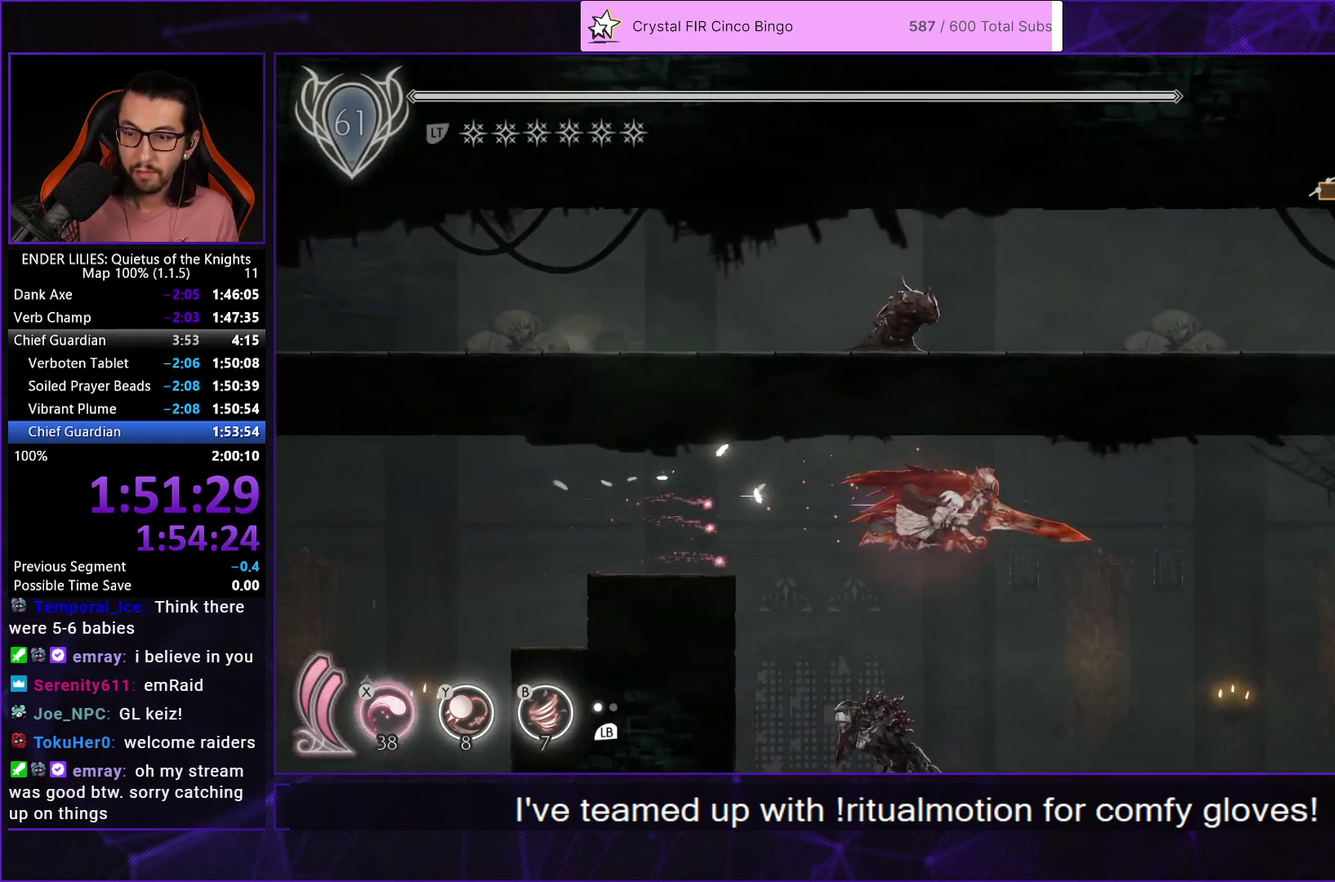
{"buttons": ["R1", "DPAD_RIGHT"], "left_stick": "center", "right_stick": "center", "events": []}
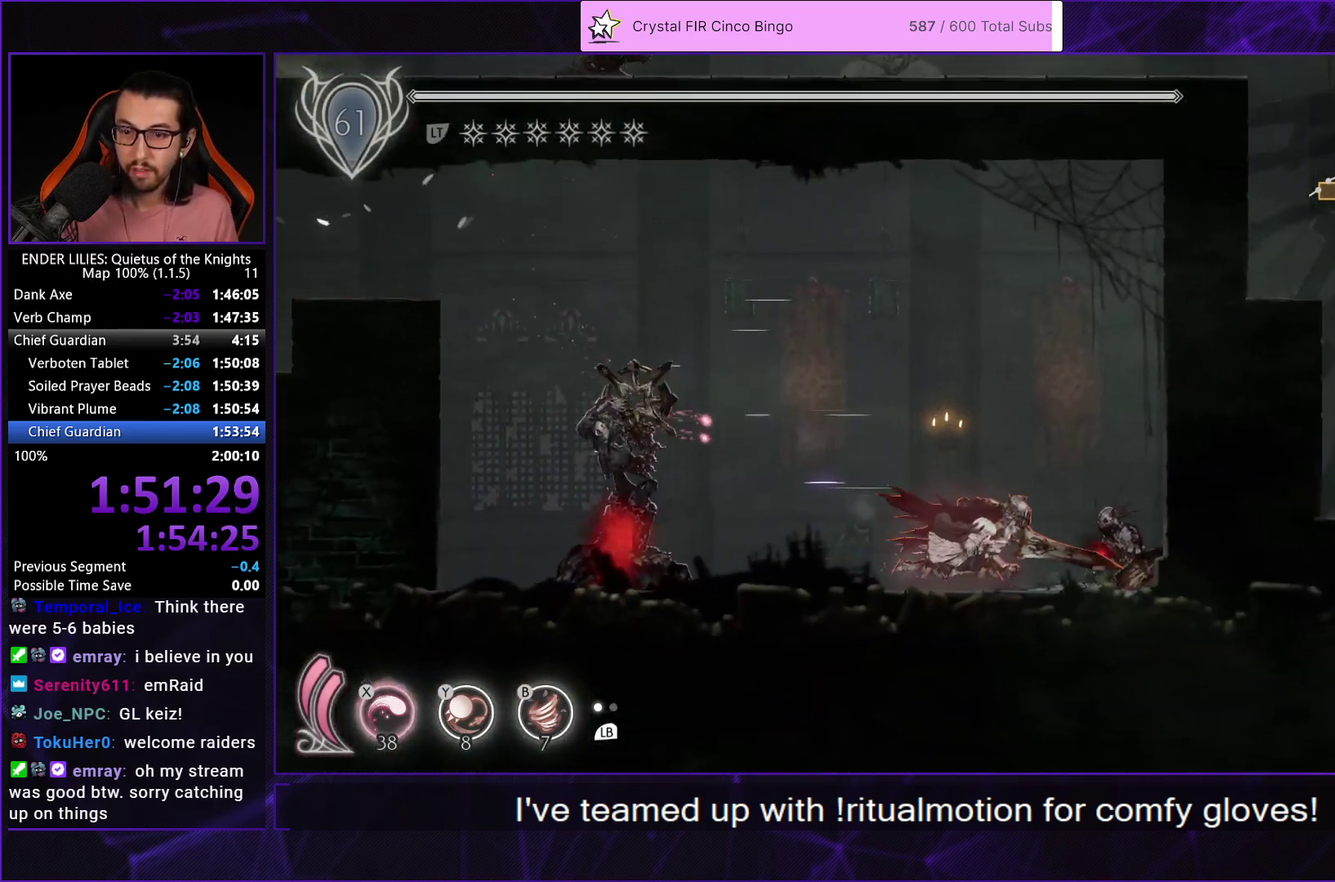
{"buttons": ["A"], "left_stick": "center", "right_stick": "center", "events": [[133, "R1", "up"], [167, "DPAD_RIGHT", "up"], [417, "A", "down"]]}
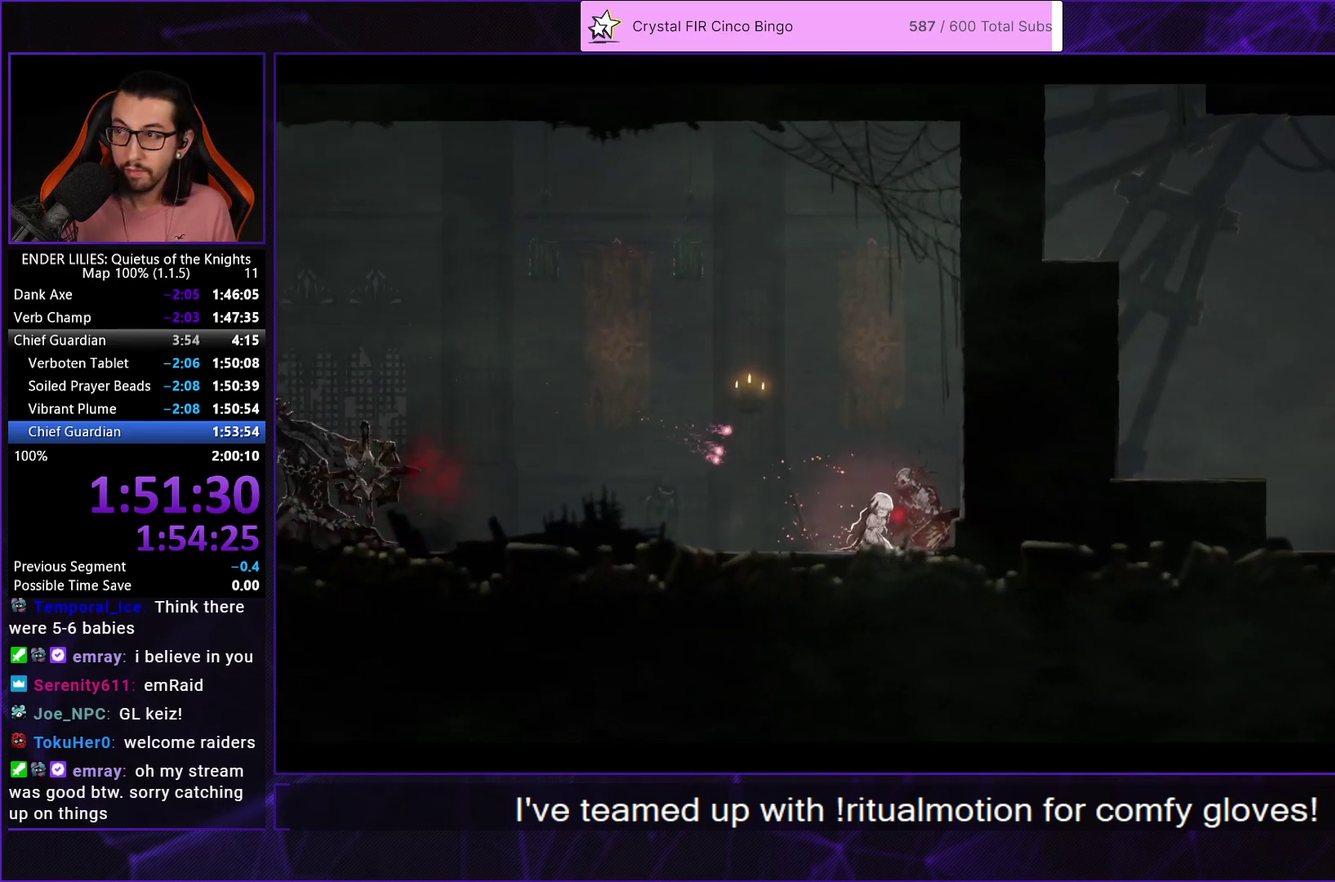
{"buttons": ["A"], "left_stick": "center", "right_stick": "center", "events": [[17, "A", "up"], [83, "A", "down"], [133, "A", "up"], [217, "A", "down"], [283, "A", "up"], [350, "A", "down"], [417, "A", "up"], [500, "A", "down"]]}
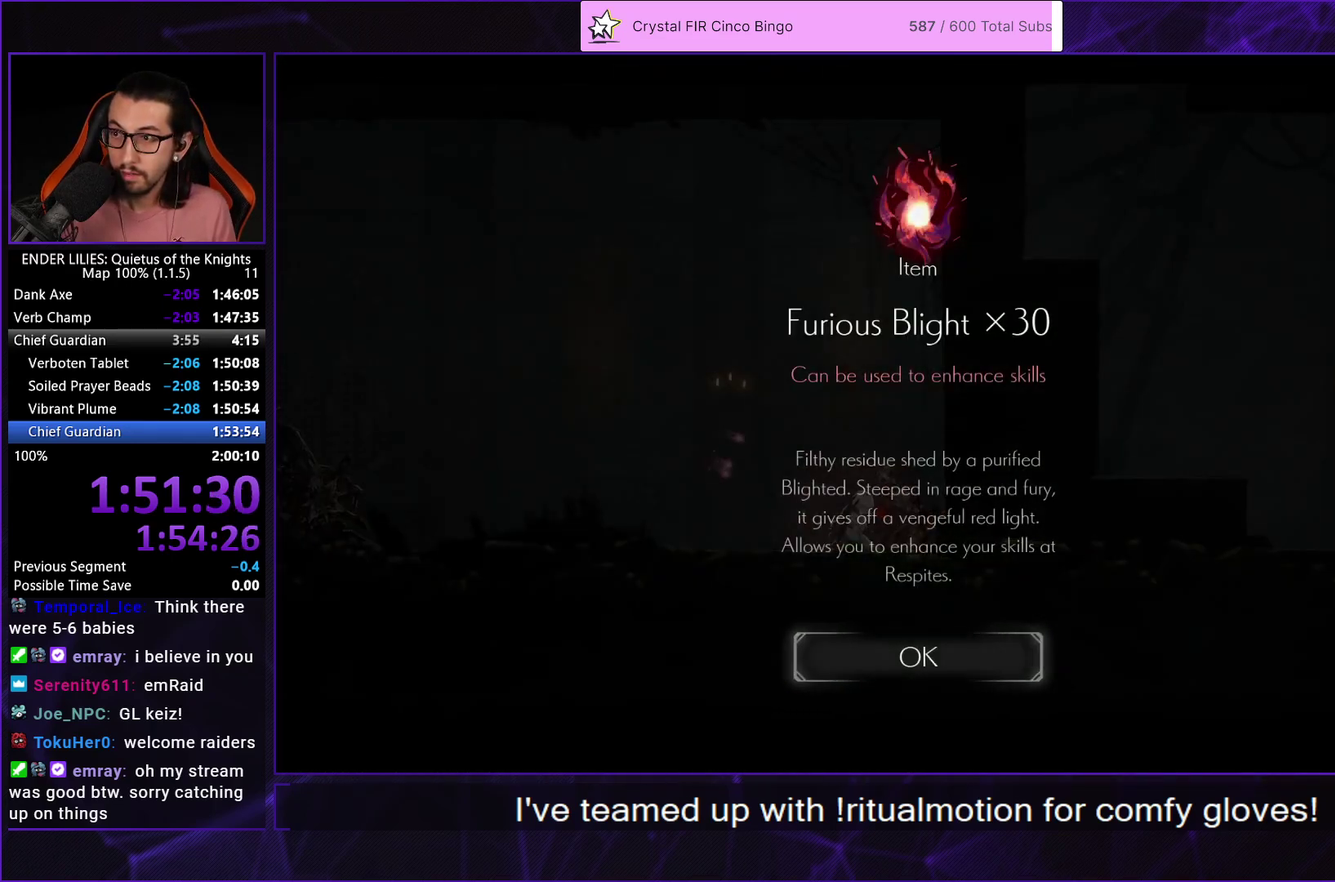
{"buttons": ["DPAD_LEFT"], "left_stick": "center", "right_stick": "center", "events": [[50, "A", "up"], [117, "A", "down"], [200, "A", "up"], [383, "DPAD_LEFT", "down"]]}
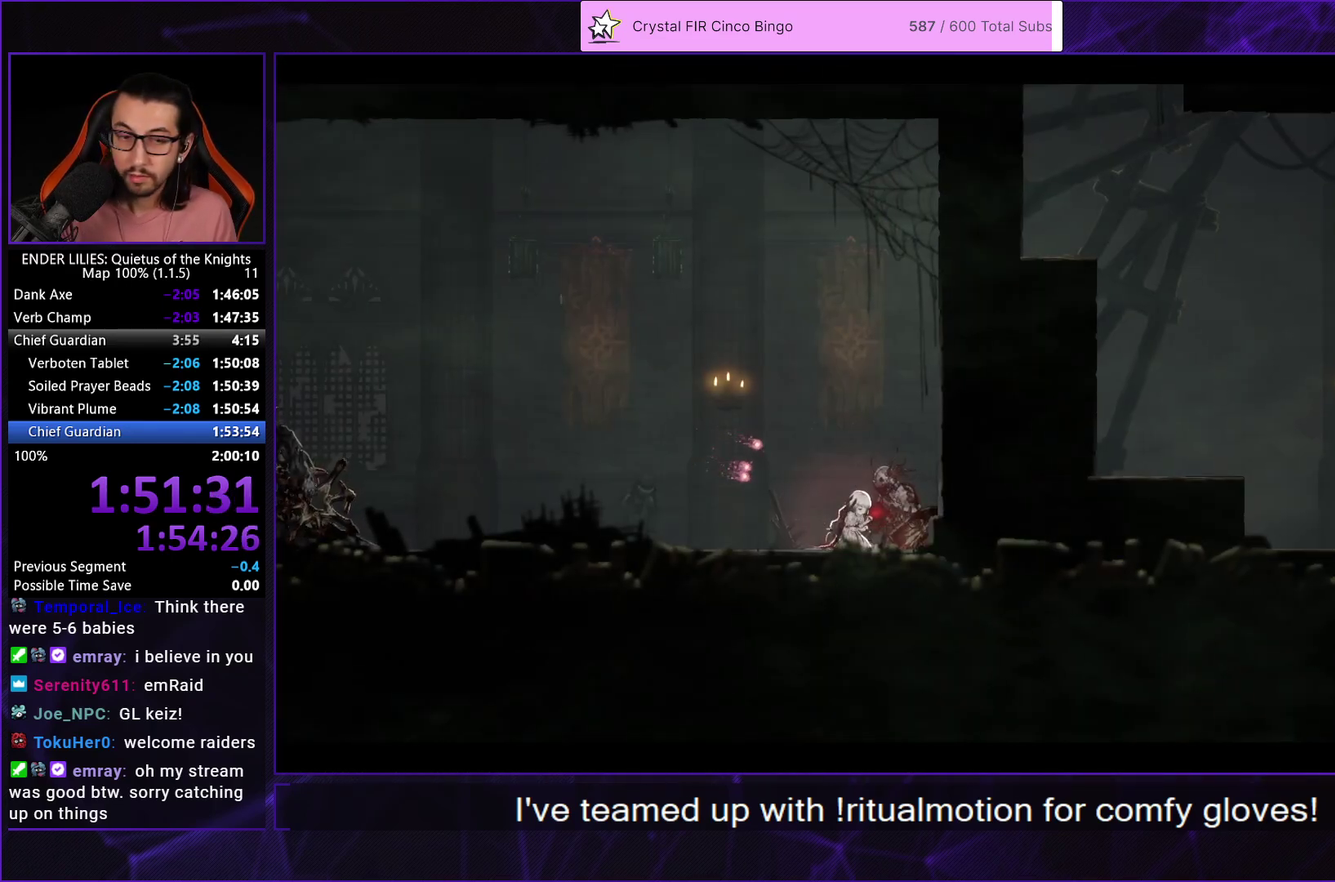
{"buttons": ["DPAD_LEFT"], "left_stick": "center", "right_stick": "center", "events": []}
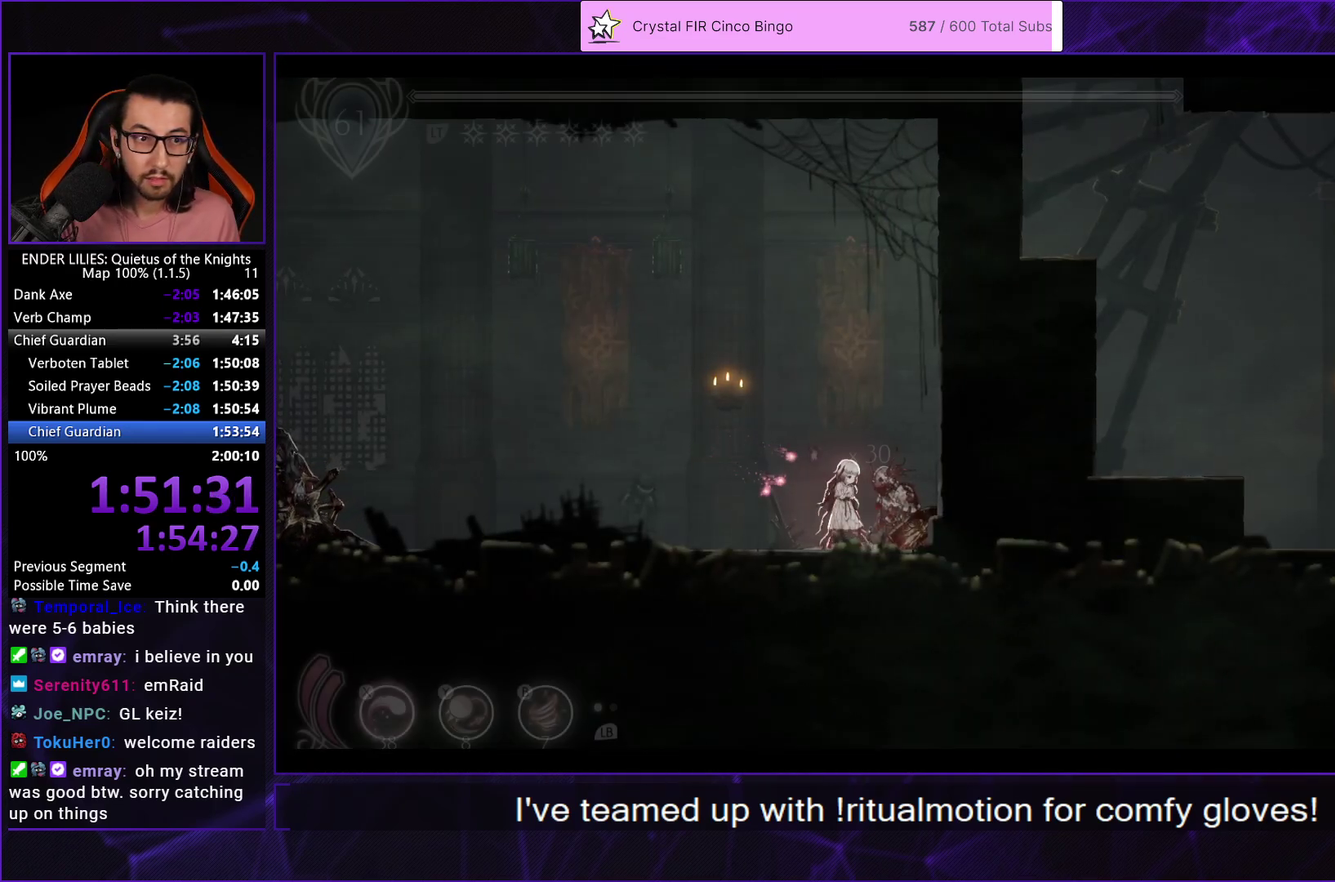
{"buttons": ["R1", "DPAD_LEFT"], "left_stick": "center", "right_stick": "center", "events": [[250, "R1", "down"]]}
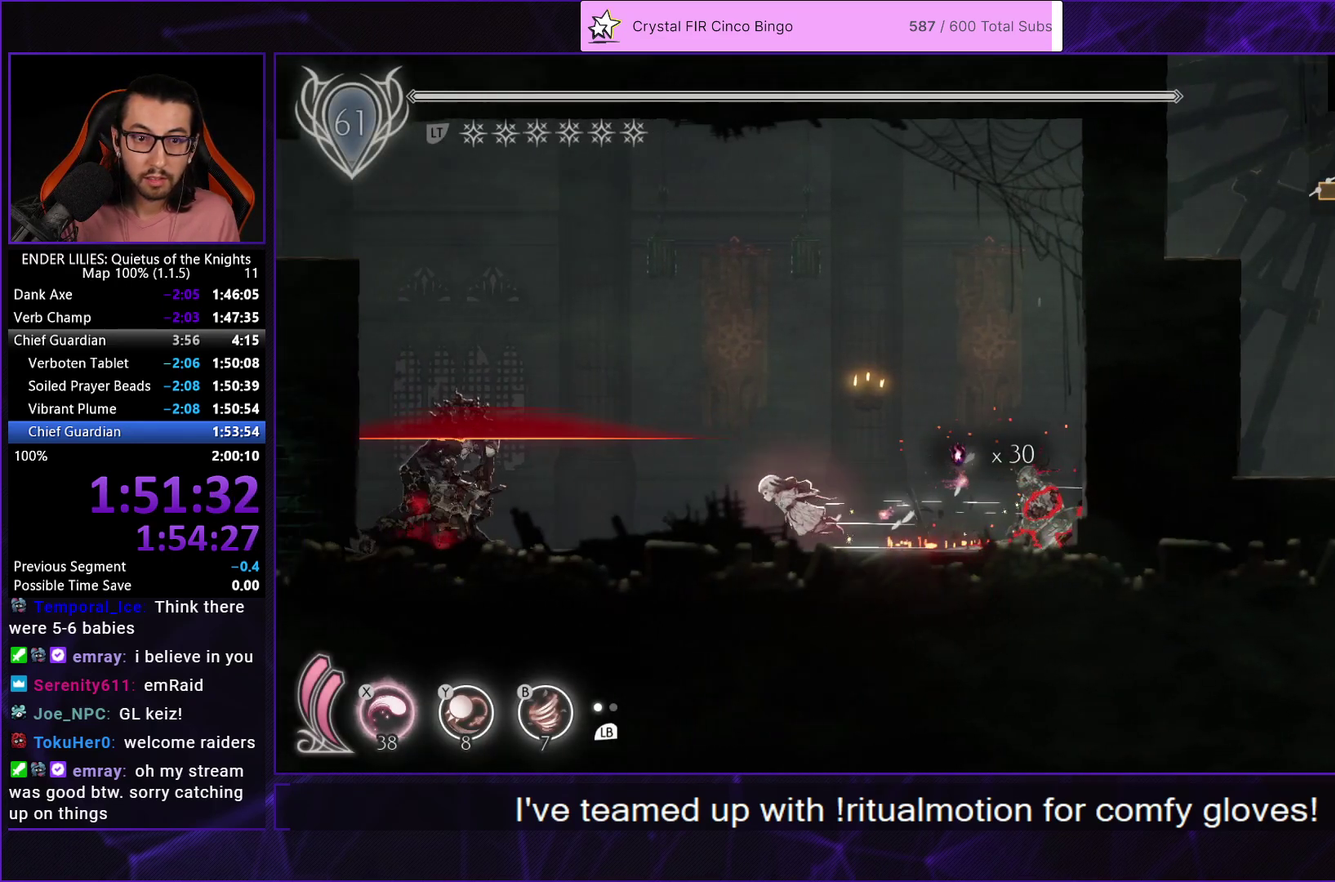
{"buttons": ["A", "DPAD_LEFT"], "left_stick": "center", "right_stick": "center", "events": [[467, "A", "down"], [467, "R1", "up"]]}
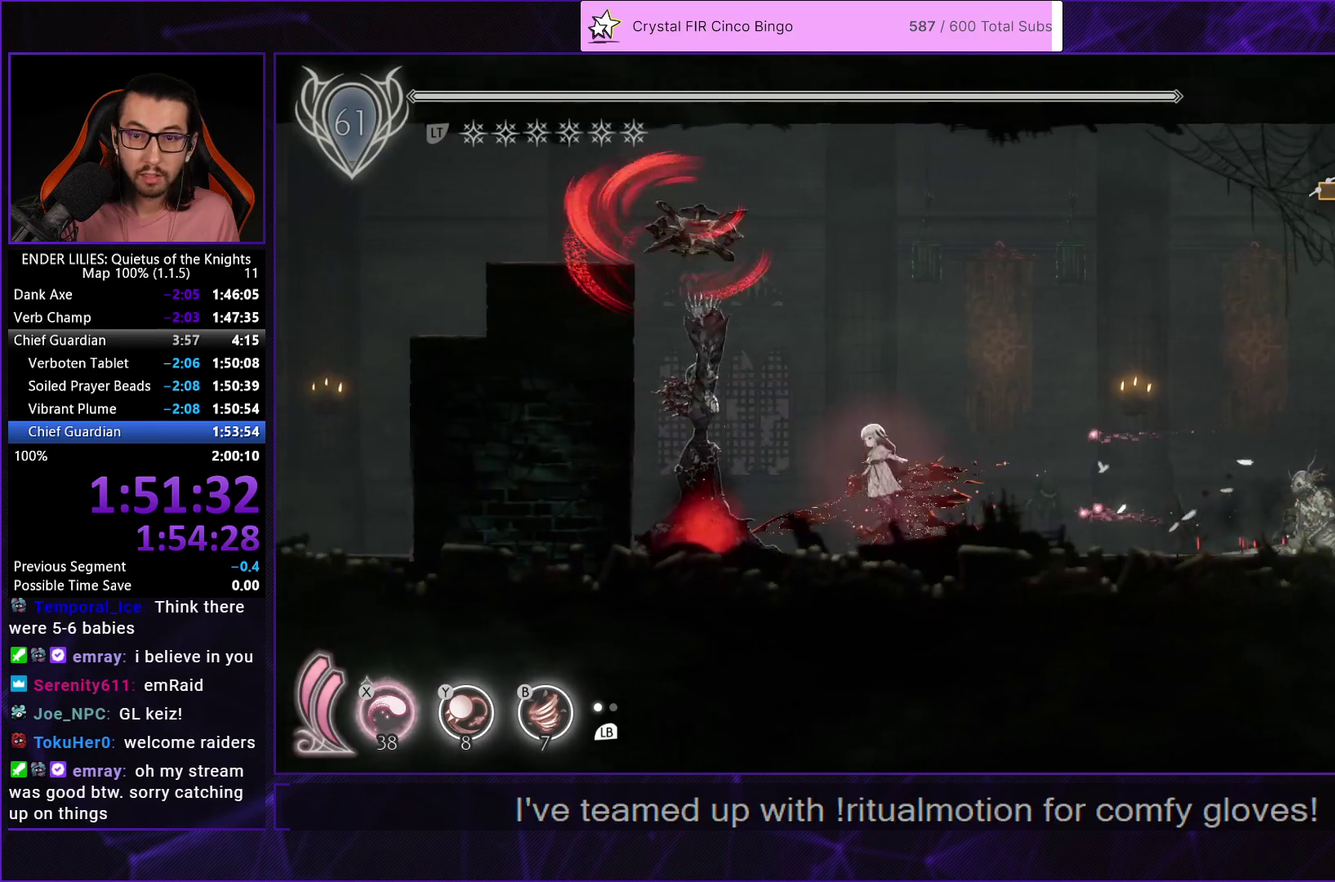
{"buttons": ["DPAD_LEFT"], "left_stick": "center", "right_stick": "center", "events": [[117, "A", "up"], [217, "A", "down"], [450, "A", "up"]]}
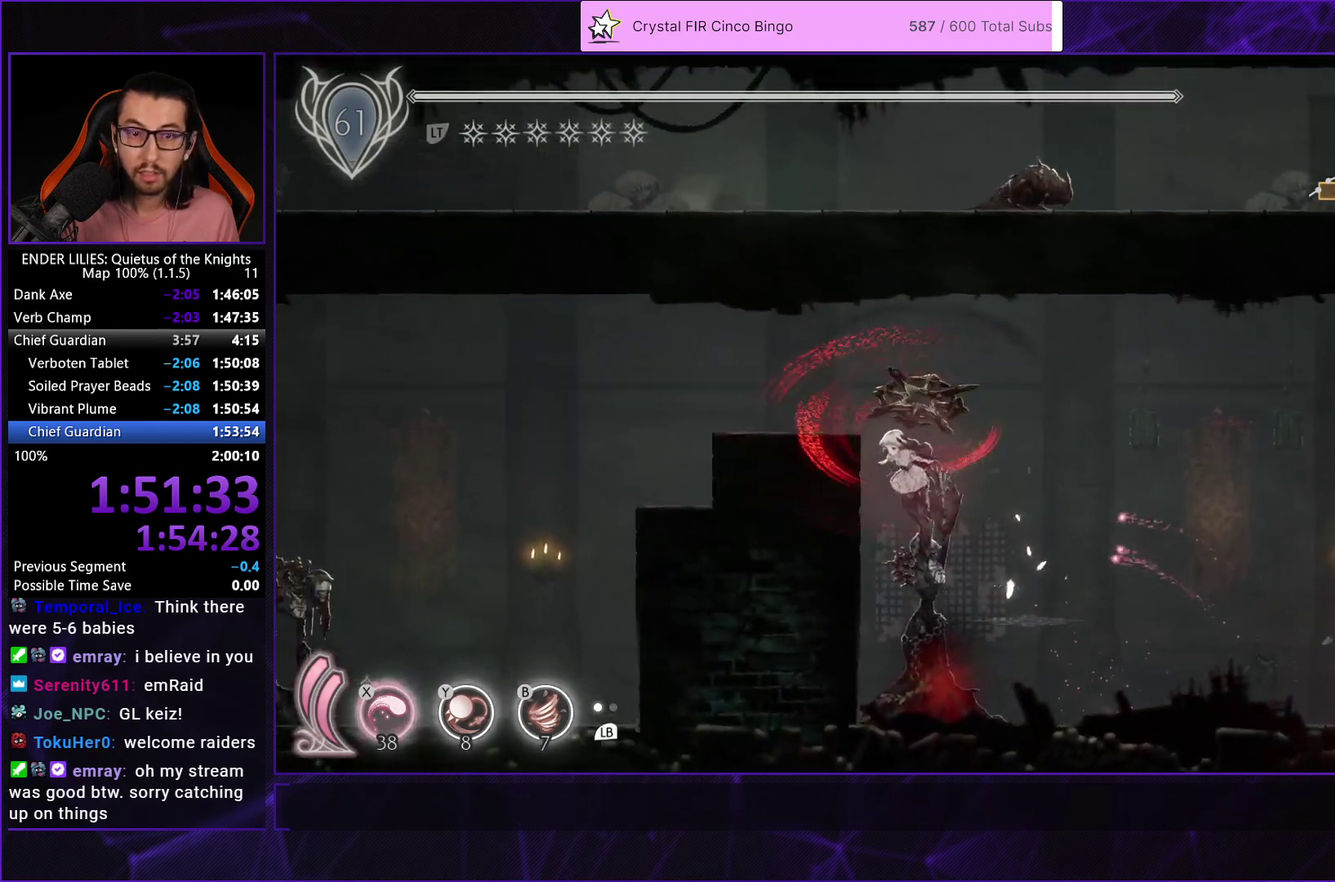
{"buttons": ["R1", "DPAD_LEFT"], "left_stick": "center", "right_stick": "center", "events": [[133, "R1", "down"]]}
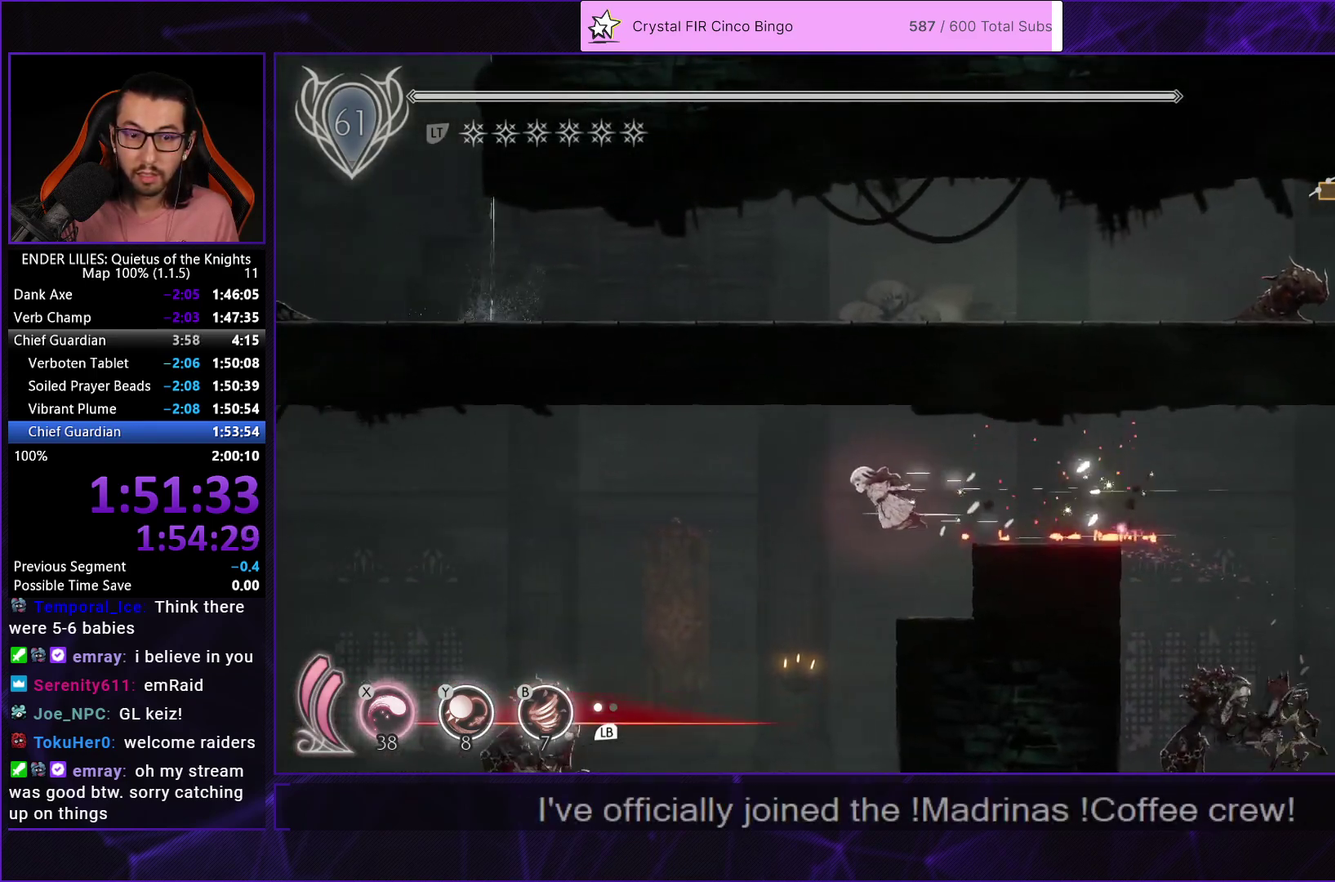
{"buttons": ["DPAD_LEFT"], "left_stick": "center", "right_stick": "center", "events": [[500, "R1", "up"]]}
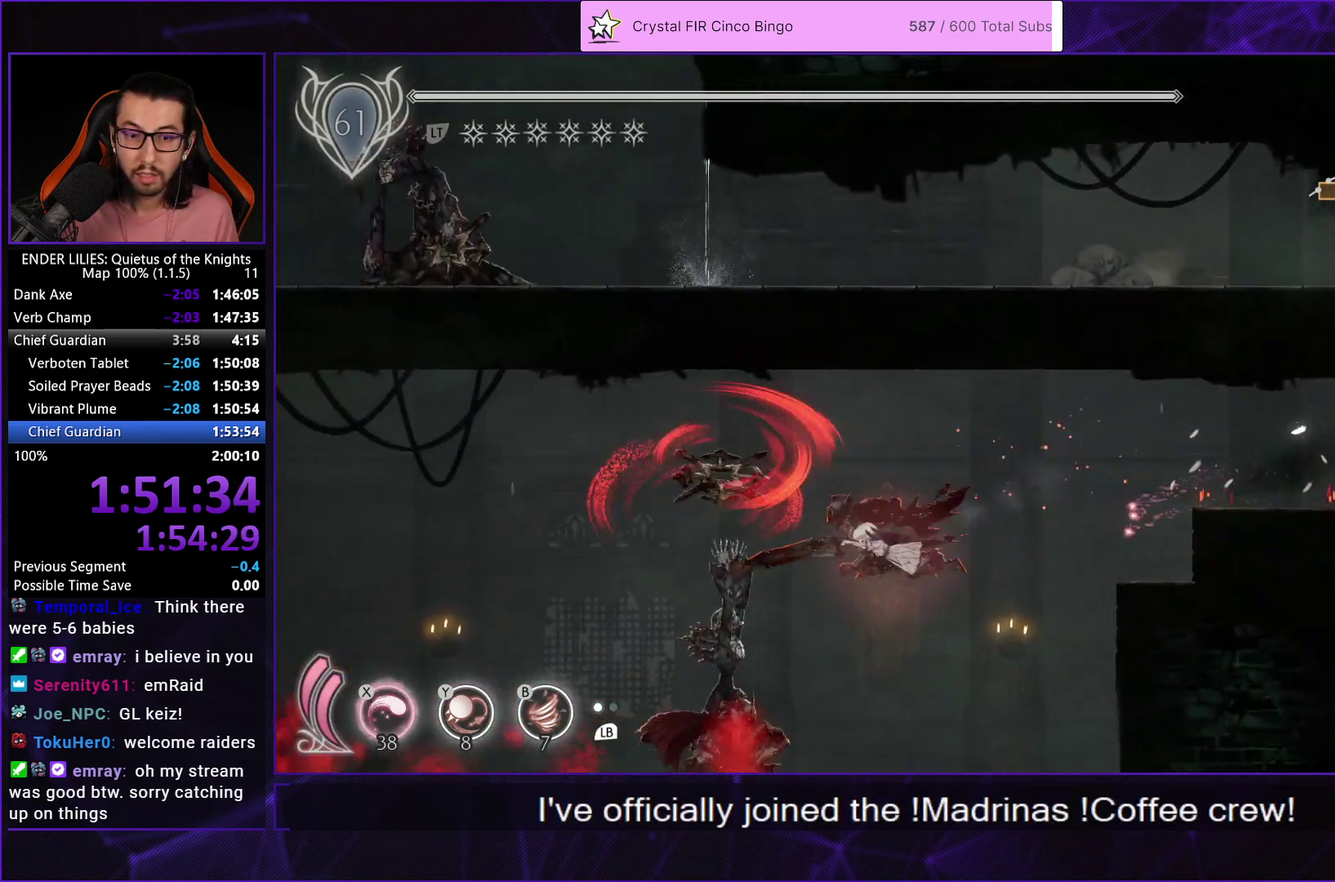
{"buttons": ["R1", "DPAD_LEFT"], "left_stick": "center", "right_stick": "center", "events": [[33, "A", "down"], [117, "R1", "down"], [150, "A", "up"]]}
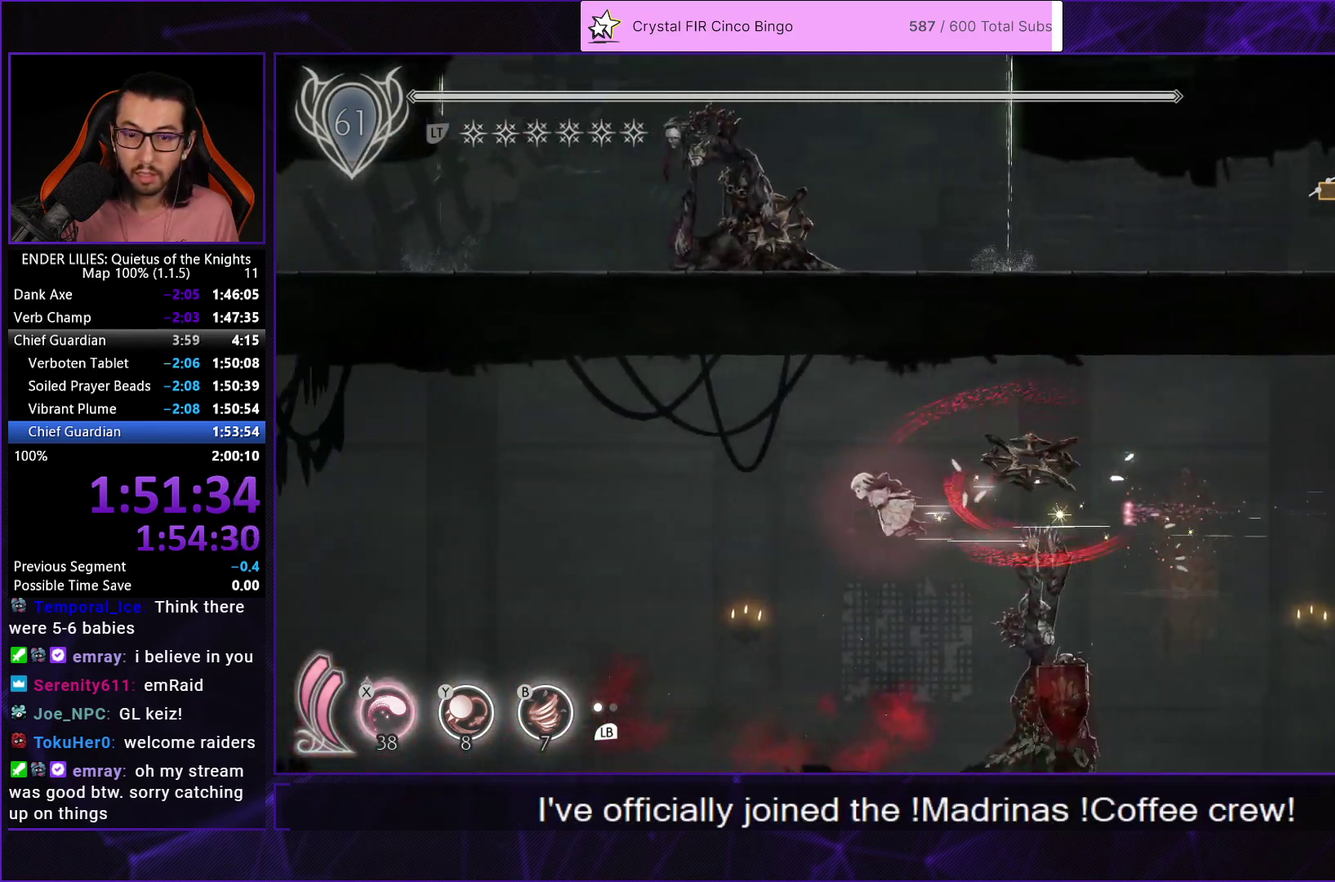
{"buttons": ["R1", "DPAD_LEFT"], "left_stick": "center", "right_stick": "center", "events": []}
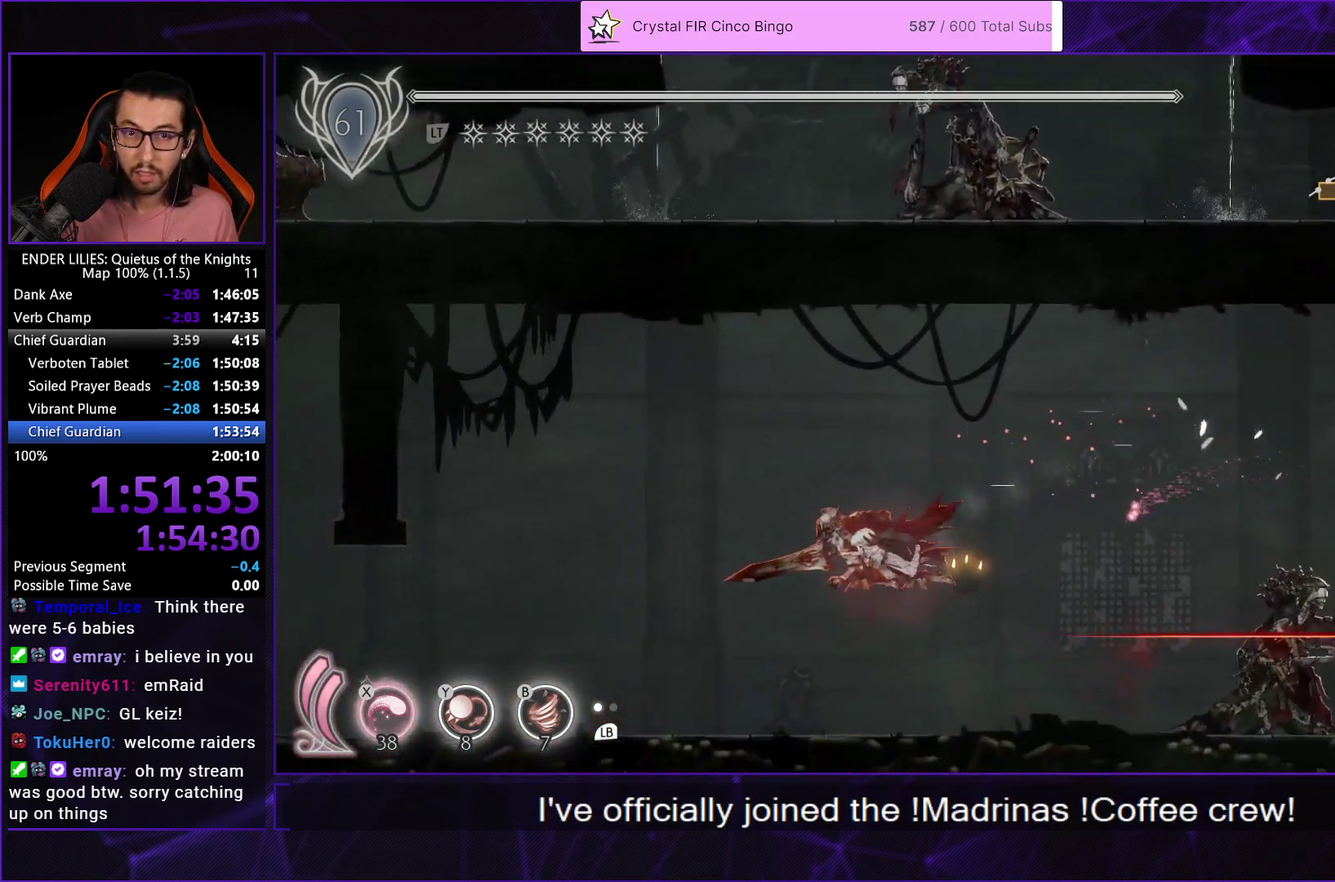
{"buttons": ["R1", "DPAD_LEFT"], "left_stick": "center", "right_stick": "center", "events": []}
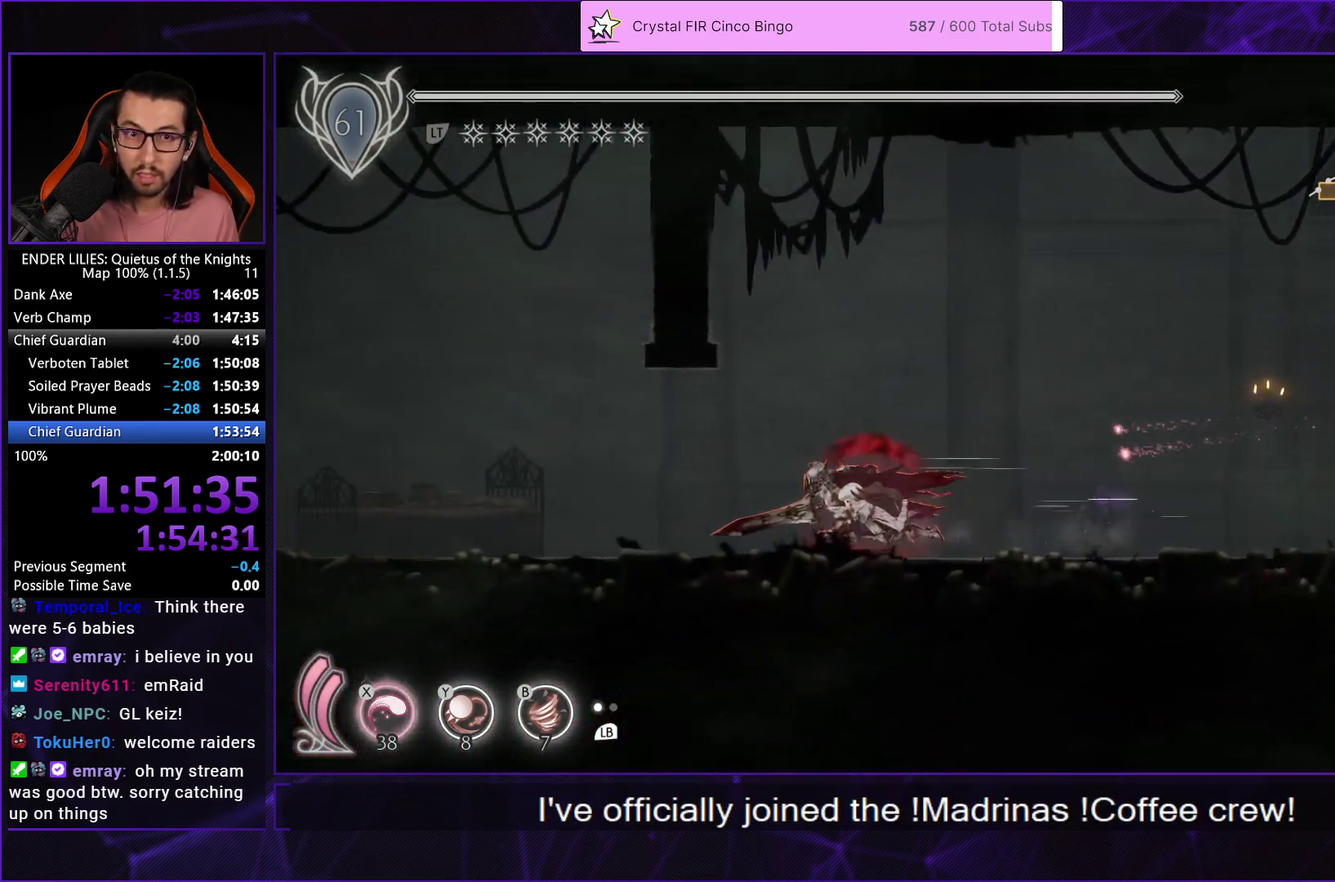
{"buttons": ["R1", "DPAD_LEFT"], "left_stick": "center", "right_stick": "center", "events": []}
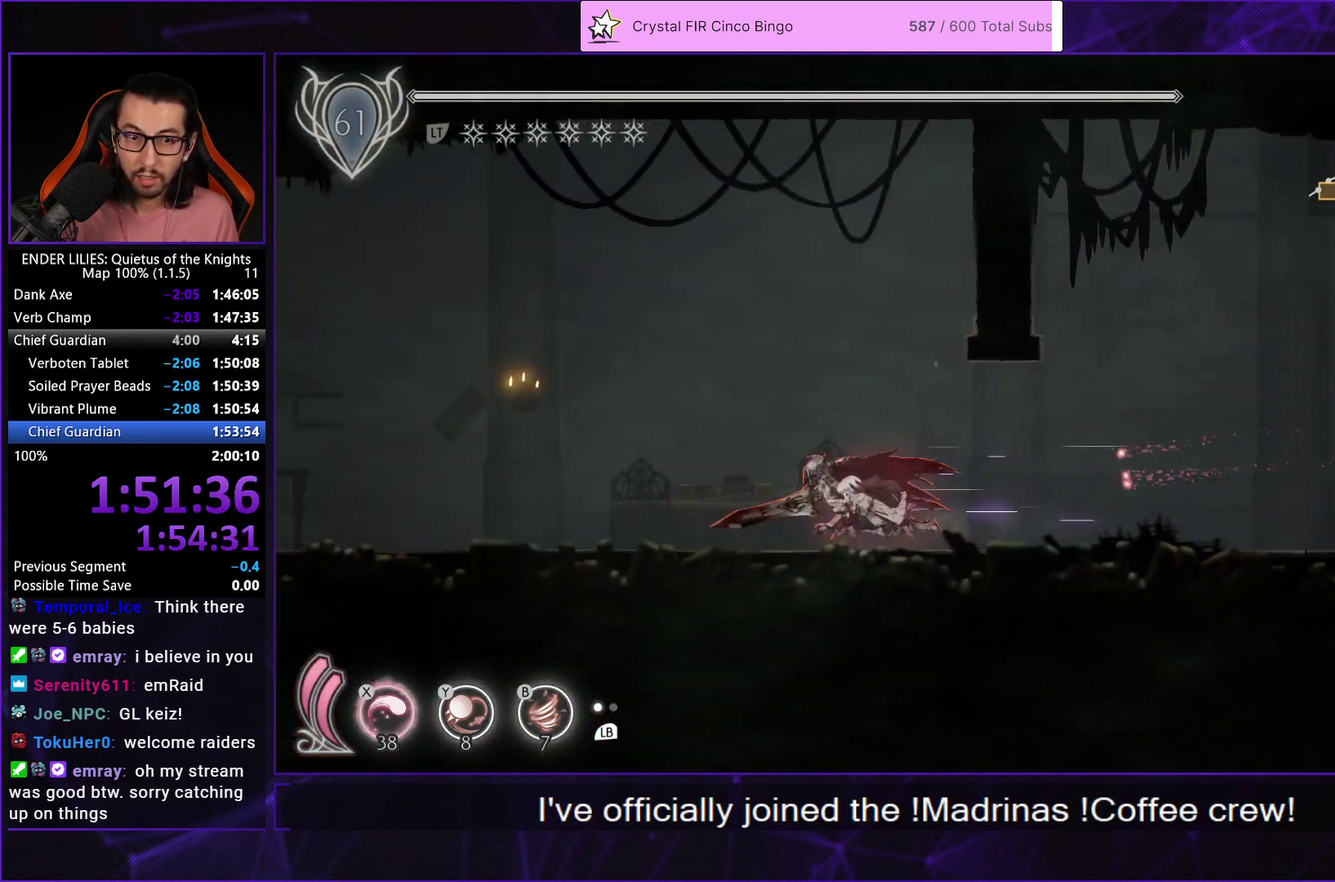
{"buttons": ["R1", "DPAD_LEFT"], "left_stick": "center", "right_stick": "center", "events": []}